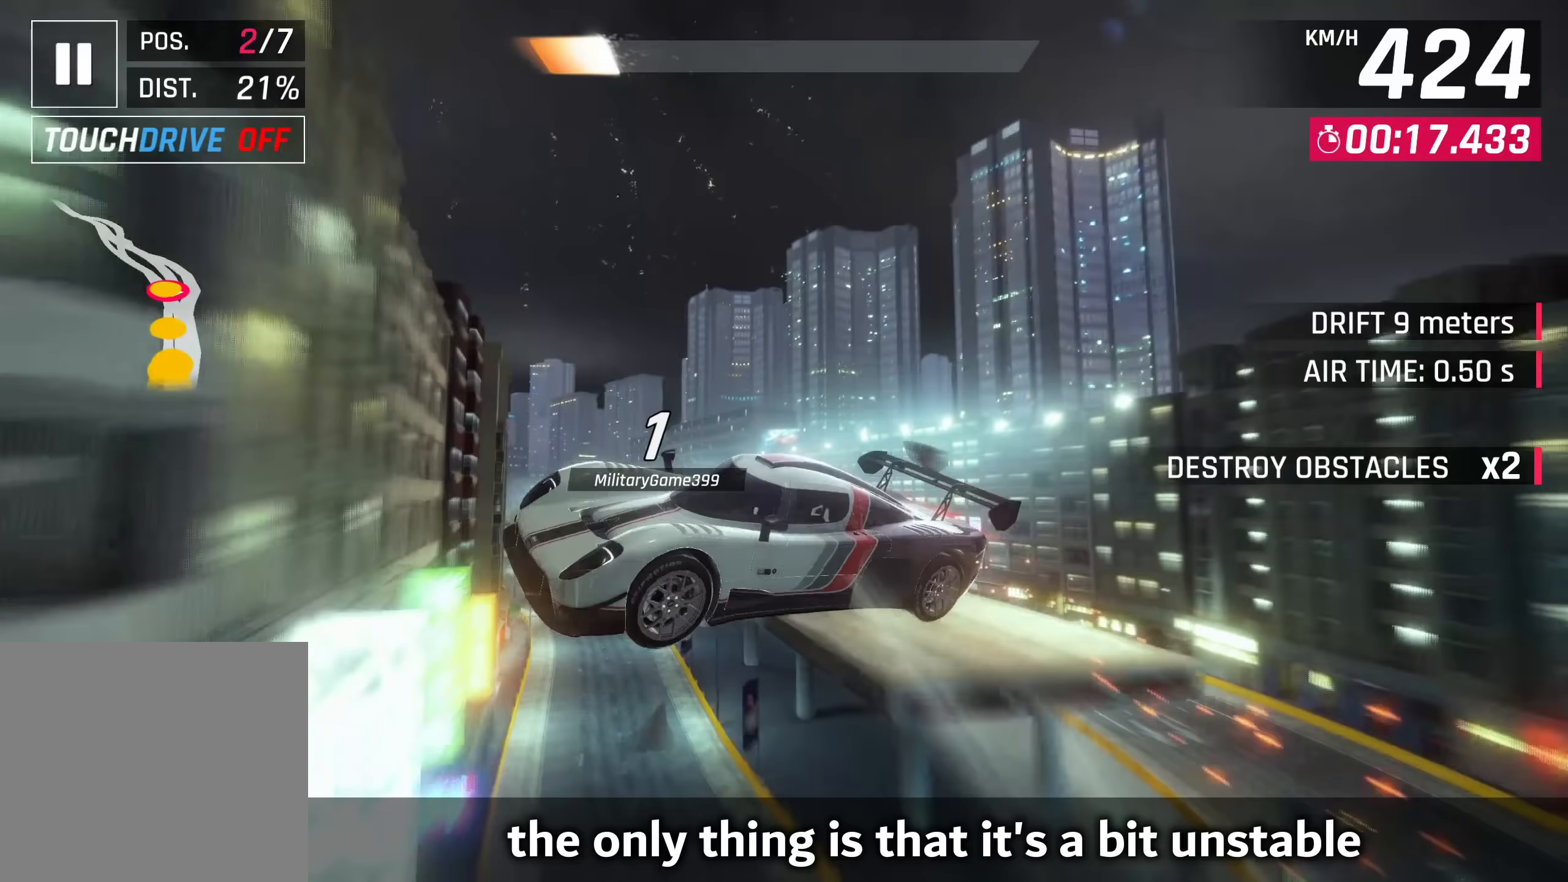
Gameplay with a controller (PlayStation layout); each line is a JSON object with the inputs held at the frame after it (dt_ms = milliseconds from this image to that frame). "events" lists button and stick changes between this image and that frame as [ms after this image, input, new state], when the widget could be followed in between.
{"dt_ms": 250, "buttons": ["CROSS"], "left_stick": "down-left", "right_stick": "center", "events": [[50, "CROSS", "up"], [167, "CROSS", "down"]]}
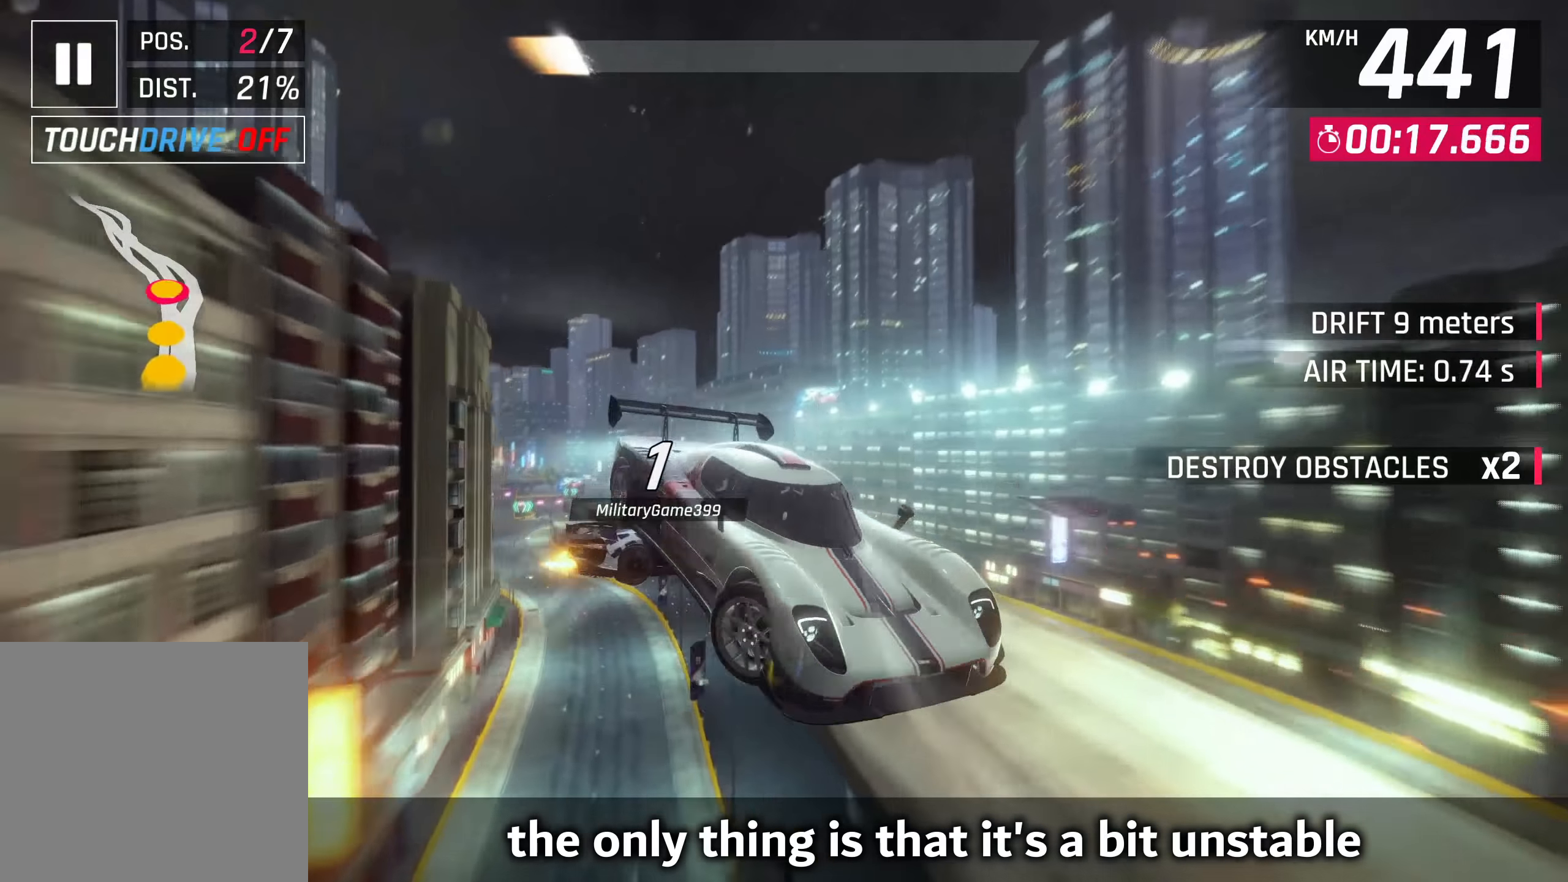
{"dt_ms": 500, "buttons": [], "left_stick": "down-left", "right_stick": "center", "events": [[17, "CROSS", "up"], [100, "CROSS", "down"], [167, "CROSS", "up"], [167, "R1", "down"], [350, "CROSS", "down"], [383, "R1", "up"], [417, "CROSS", "up"]]}
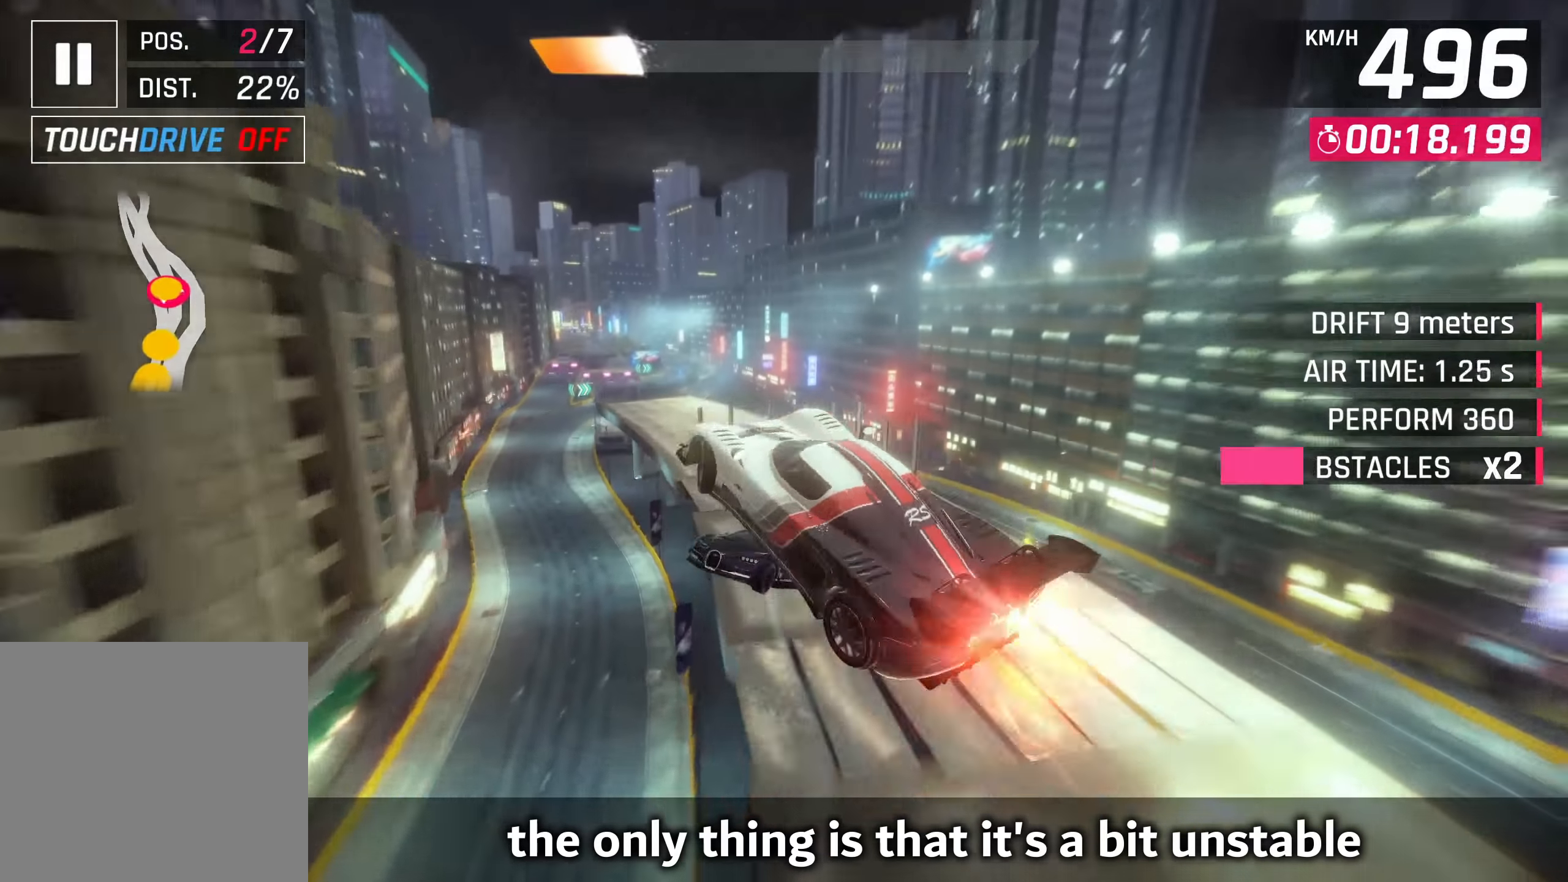
{"dt_ms": 500, "buttons": [], "left_stick": "down-left", "right_stick": "center", "events": [[150, "CROSS", "down"], [267, "CROSS", "up"]]}
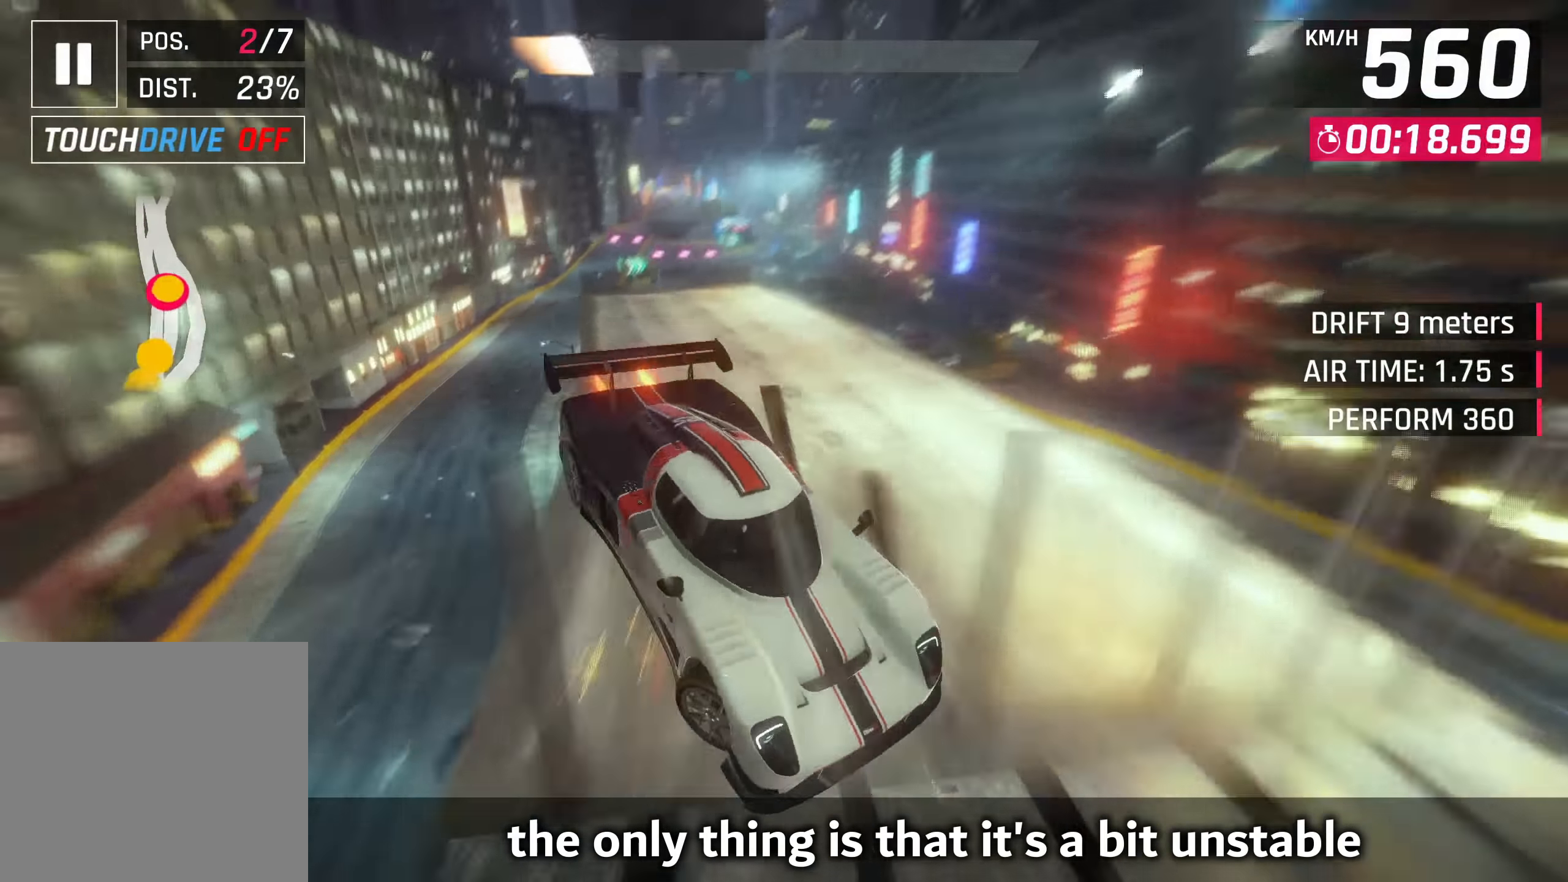
{"dt_ms": 500, "buttons": [], "left_stick": "down-left", "right_stick": "center", "events": [[250, "SQUARE", "down"], [367, "SQUARE", "up"]]}
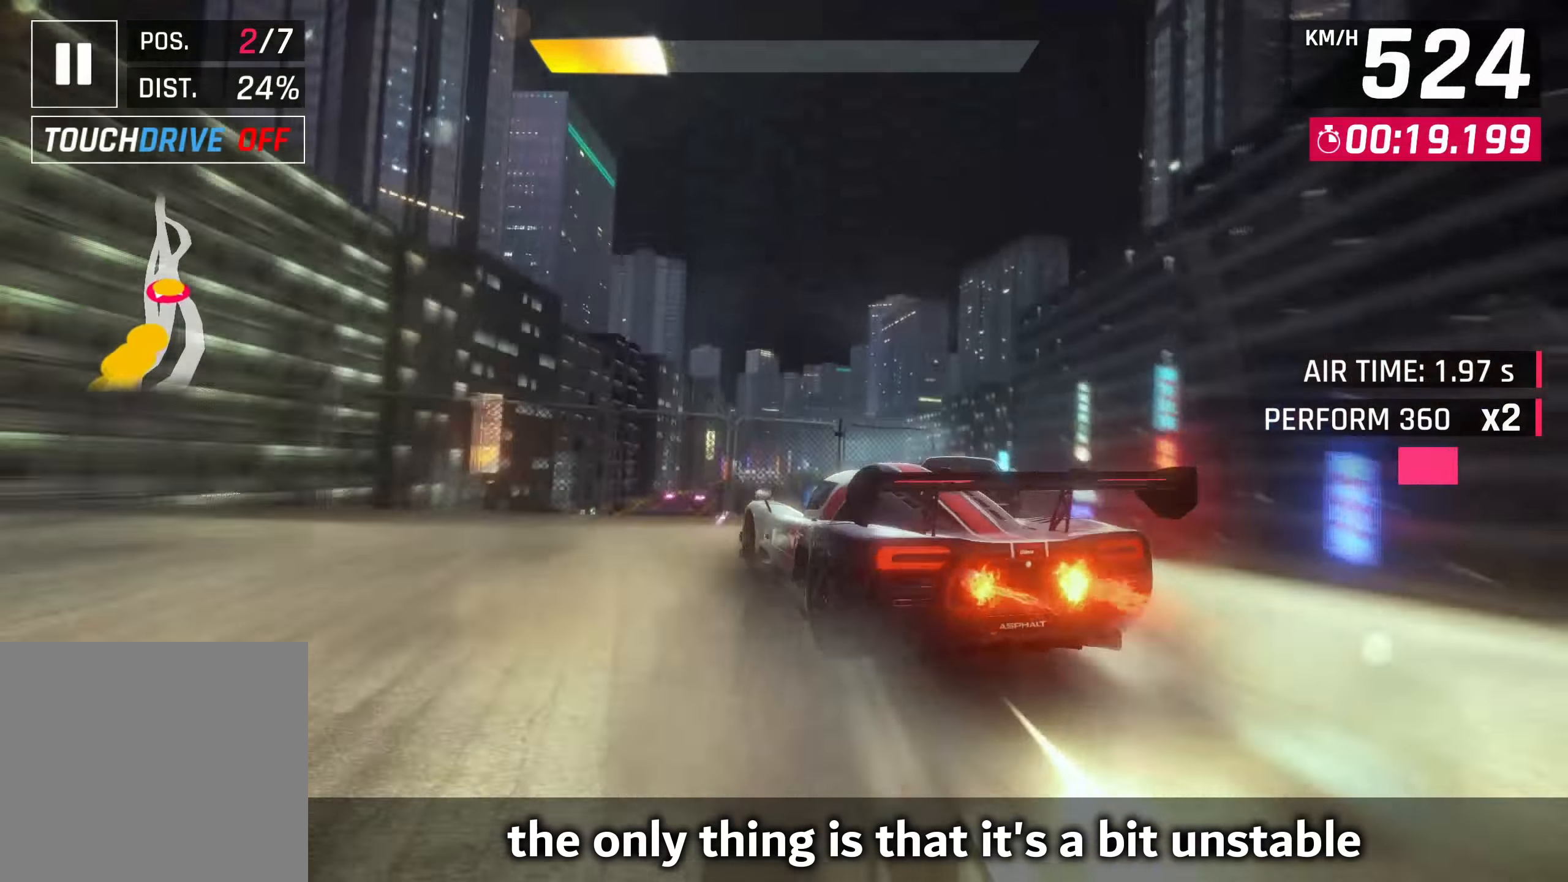
{"dt_ms": 500, "buttons": [], "left_stick": "center", "right_stick": "center", "events": [[17, "SQUARE", "down"], [83, "SQUARE", "up"], [150, "SQUARE", "down"], [233, "R1", "down"], [250, "SQUARE", "up"], [267, "CROSS", "down"], [467, "CROSS", "up"], [467, "R1", "up"], [500, "left_stick", "center"]]}
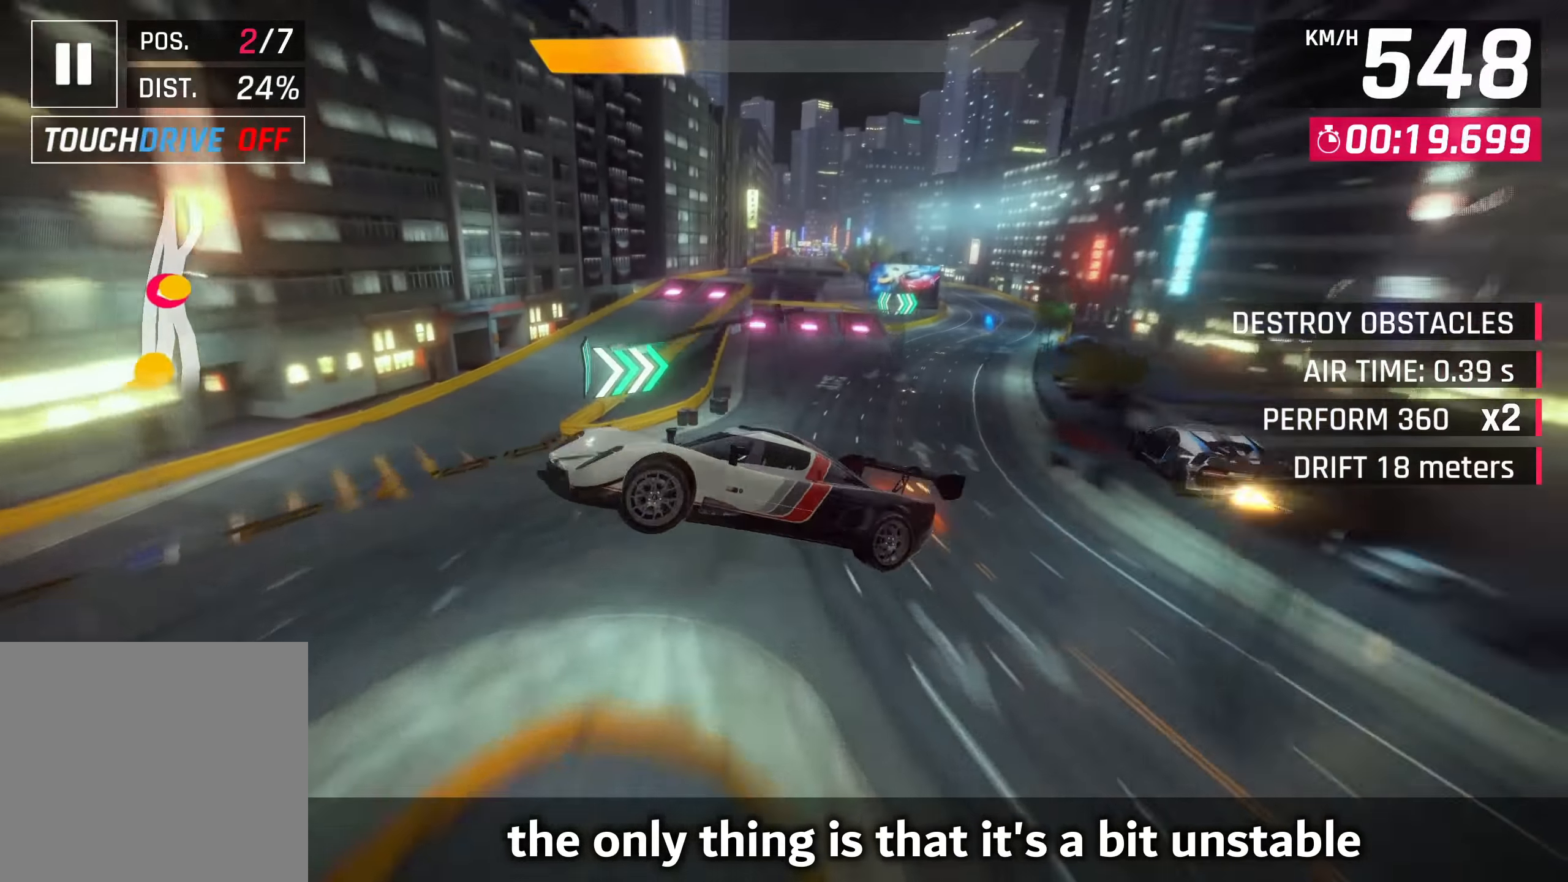
{"dt_ms": 500, "buttons": [], "left_stick": "up-right", "right_stick": "center", "events": [[100, "left_stick", "right"], [467, "left_stick", "up-right"]]}
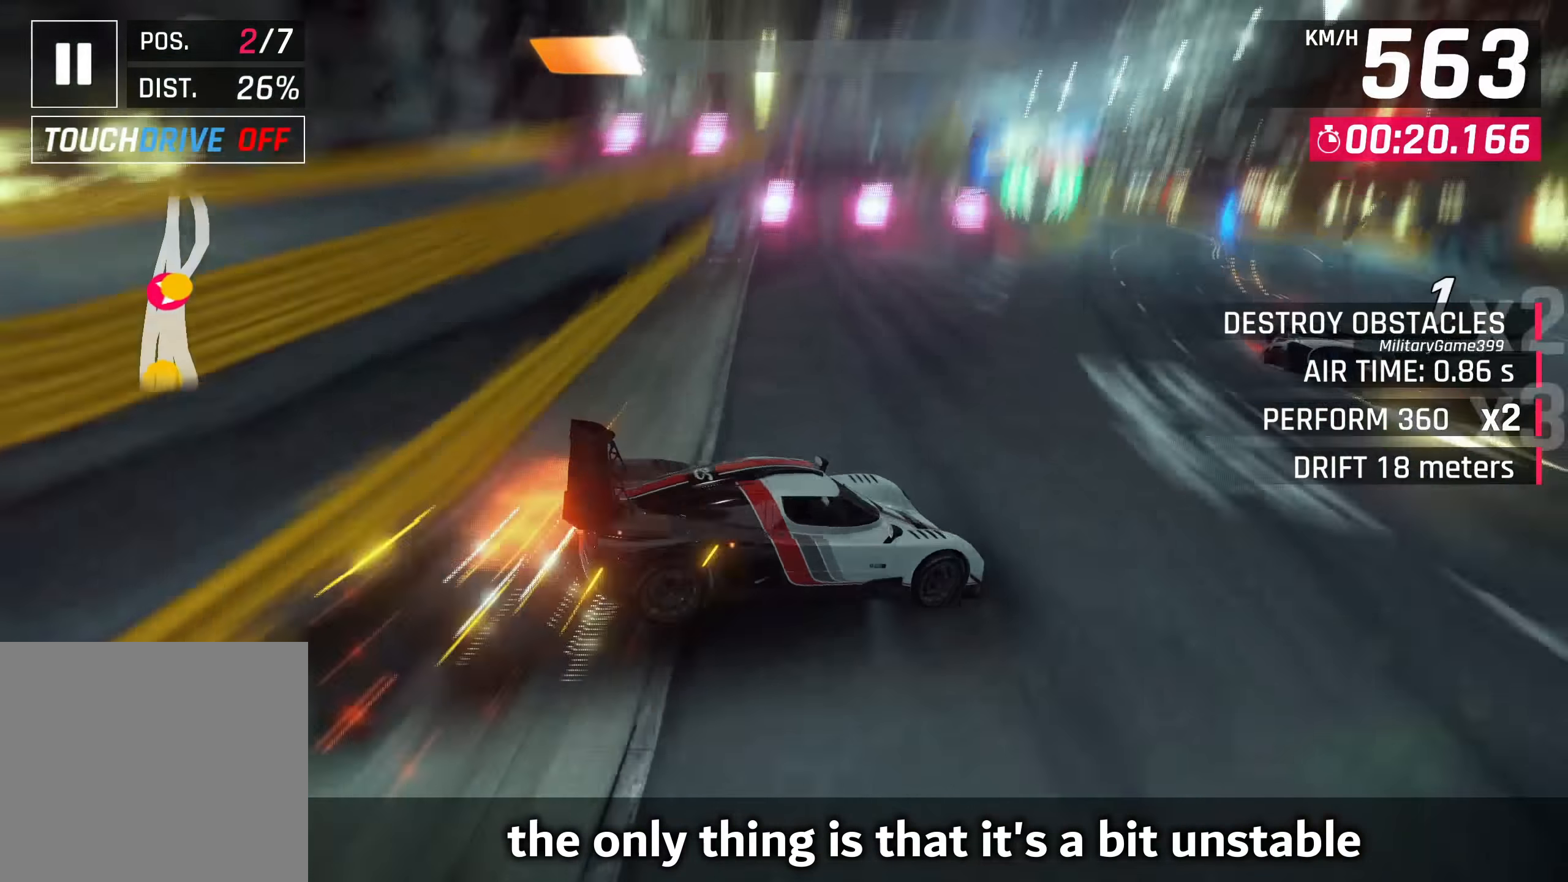
{"dt_ms": 500, "buttons": [], "left_stick": "right", "right_stick": "center", "events": [[67, "SQUARE", "down"], [133, "left_stick", "left"], [183, "SQUARE", "up"], [367, "left_stick", "right"], [400, "SQUARE", "down"], [483, "SQUARE", "up"]]}
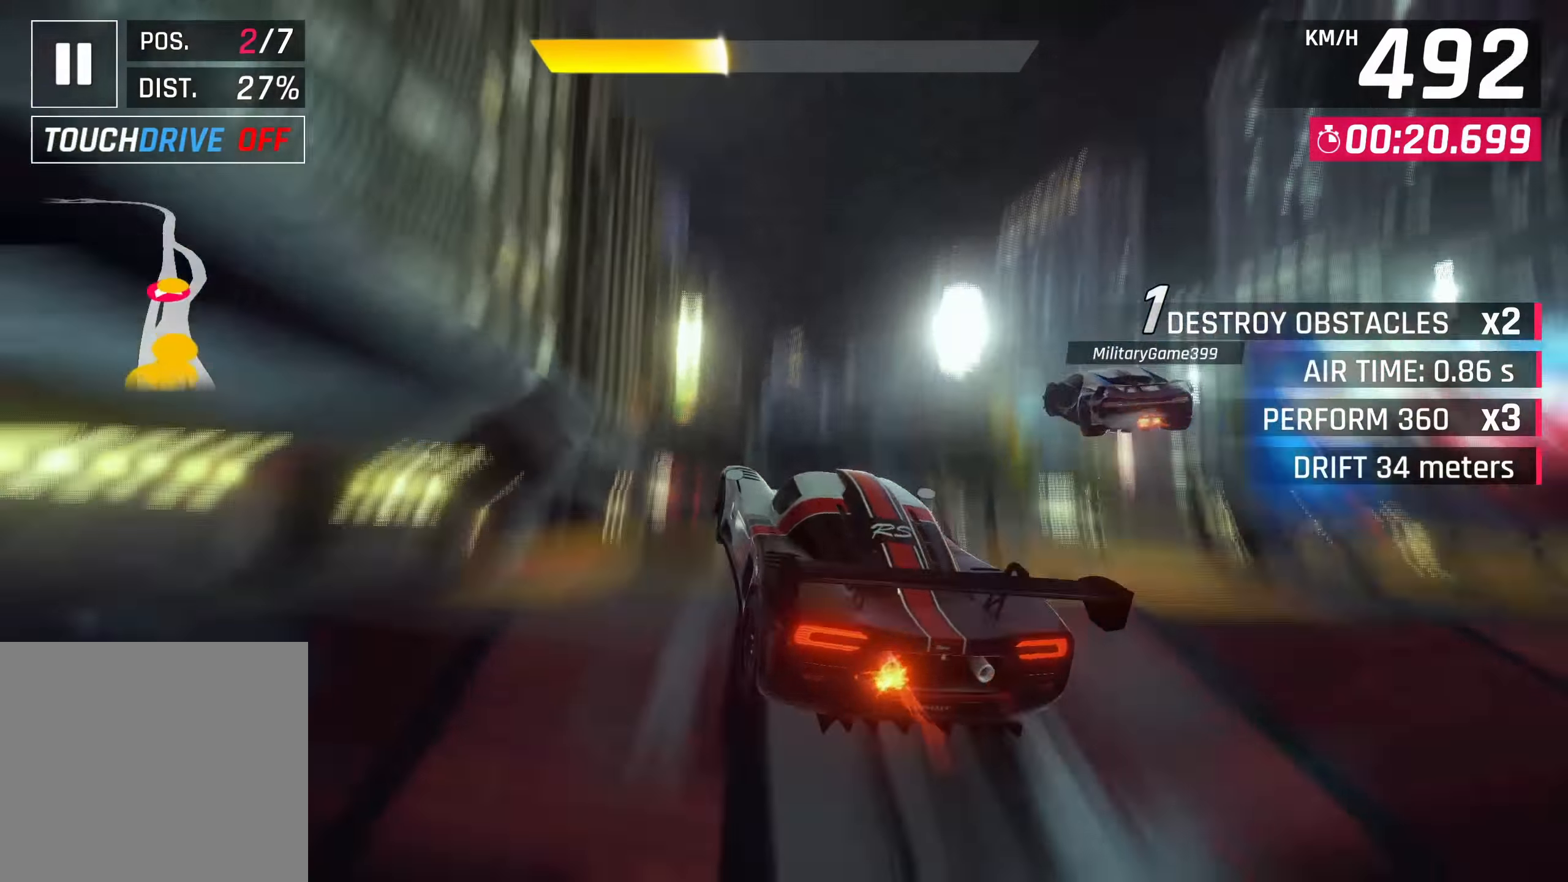
{"dt_ms": 500, "buttons": [], "left_stick": "center", "right_stick": "center", "events": [[50, "SQUARE", "down"], [133, "R1", "down"], [150, "CROSS", "down"], [150, "SQUARE", "up"], [383, "R1", "up"], [400, "left_stick", "center"], [417, "CROSS", "up"]]}
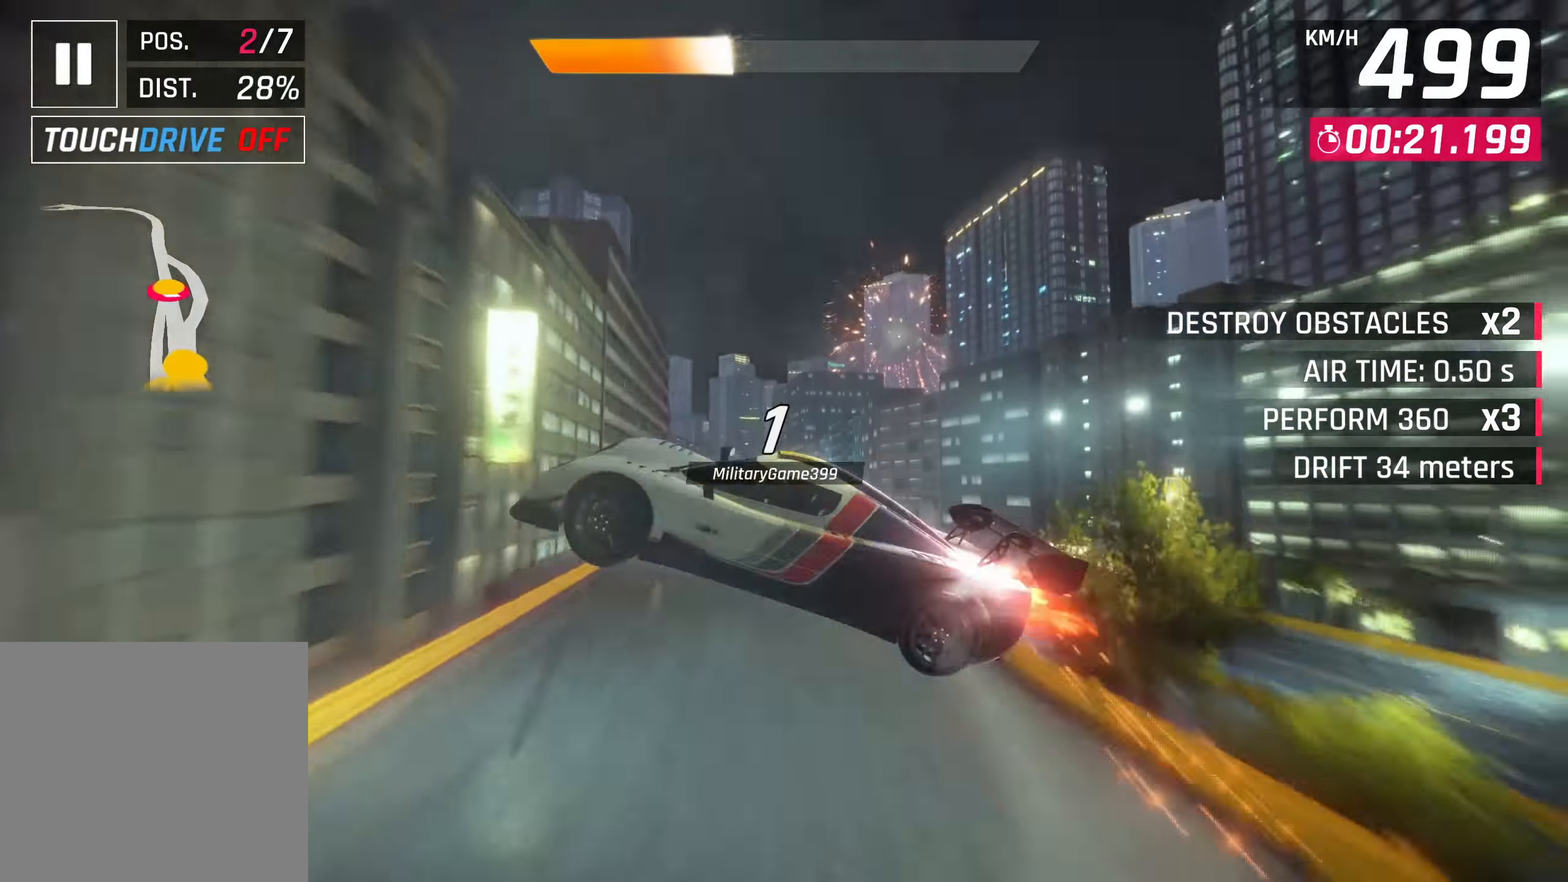
{"dt_ms": 500, "buttons": [], "left_stick": "left", "right_stick": "center", "events": [[17, "CROSS", "down"], [100, "CROSS", "up"], [150, "left_stick", "left"], [233, "CROSS", "down"], [267, "left_stick", "center"], [283, "CROSS", "up"], [383, "CROSS", "down"], [433, "left_stick", "left"], [467, "CROSS", "up"]]}
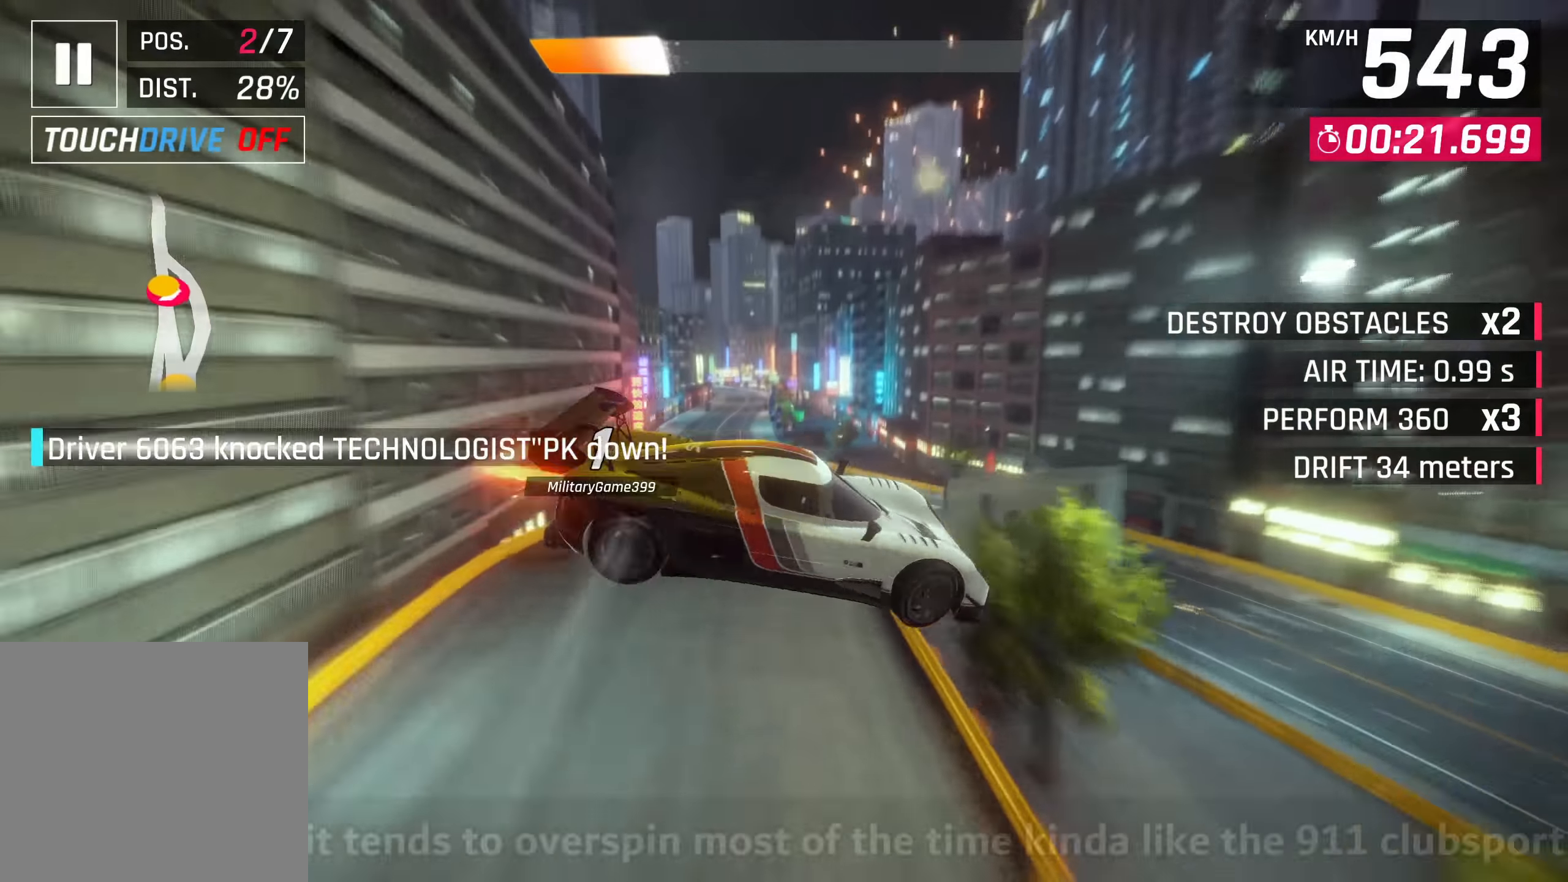
{"dt_ms": 500, "buttons": [], "left_stick": "center", "right_stick": "center", "events": [[133, "CROSS", "down"], [167, "CROSS", "up"], [383, "left_stick", "center"]]}
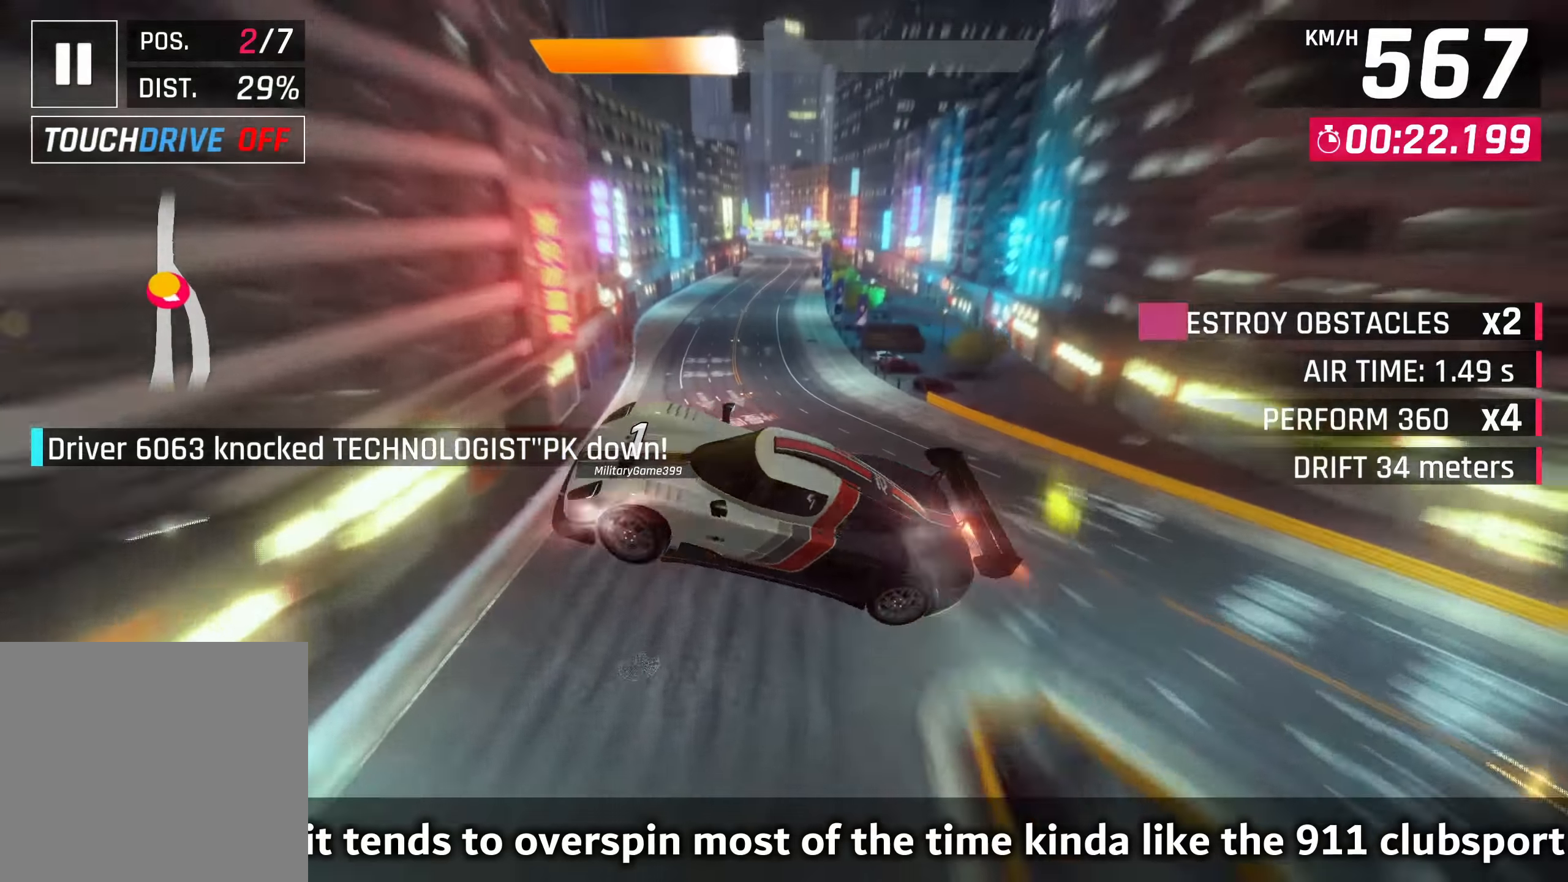
{"dt_ms": 500, "buttons": [], "left_stick": "up-right", "right_stick": "center", "events": [[167, "left_stick", "left"], [417, "left_stick", "up-right"]]}
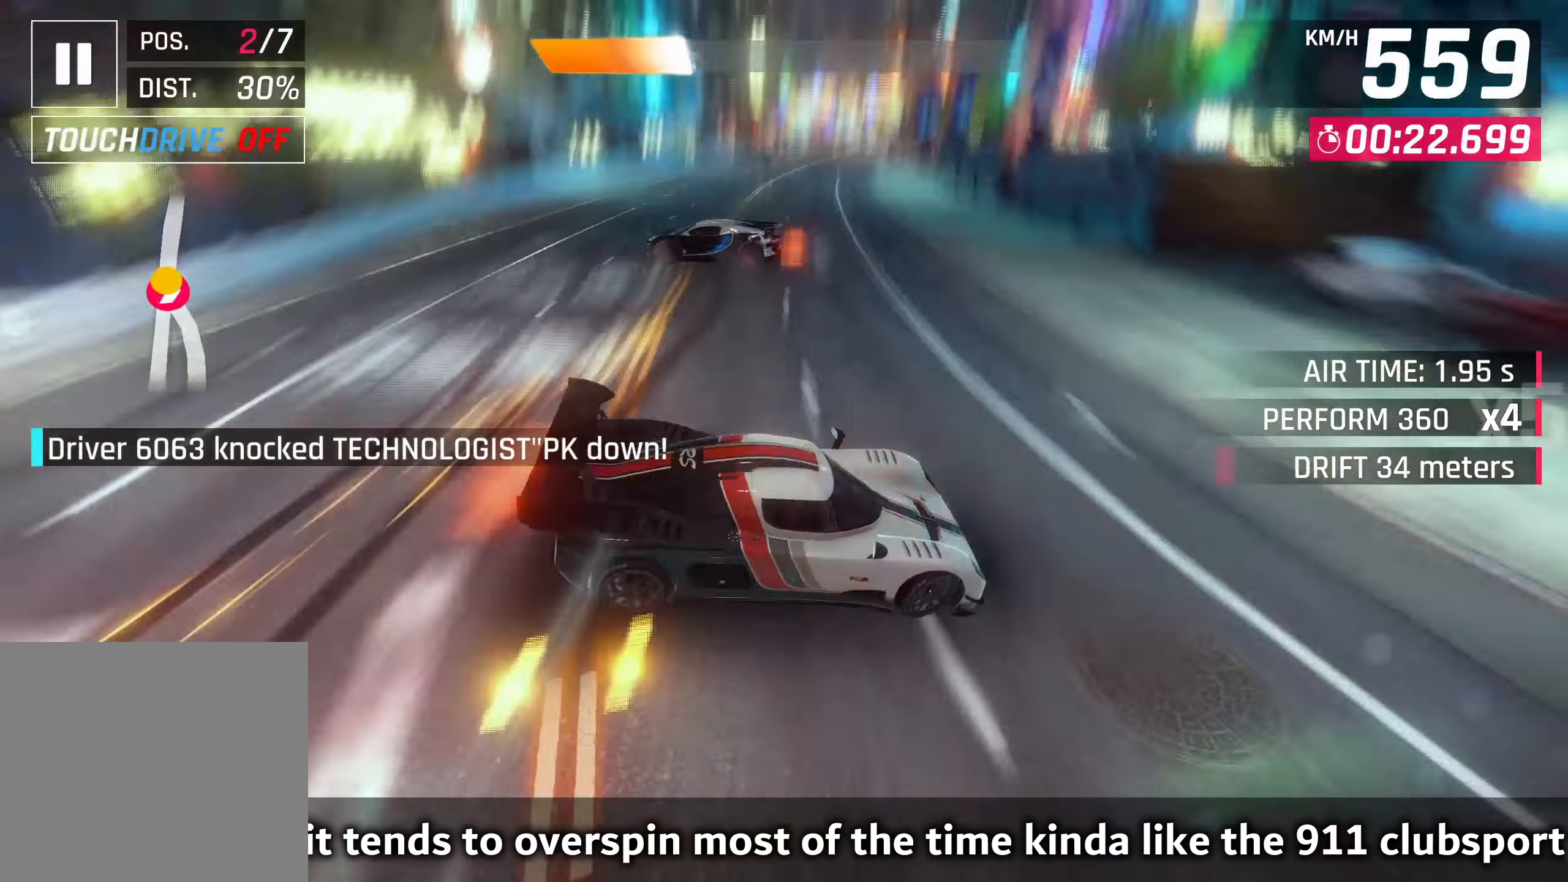
{"dt_ms": 500, "buttons": [], "left_stick": "up-right", "right_stick": "center", "events": [[33, "SQUARE", "down"], [117, "left_stick", "right"], [150, "SQUARE", "up"], [250, "left_stick", "up-right"]]}
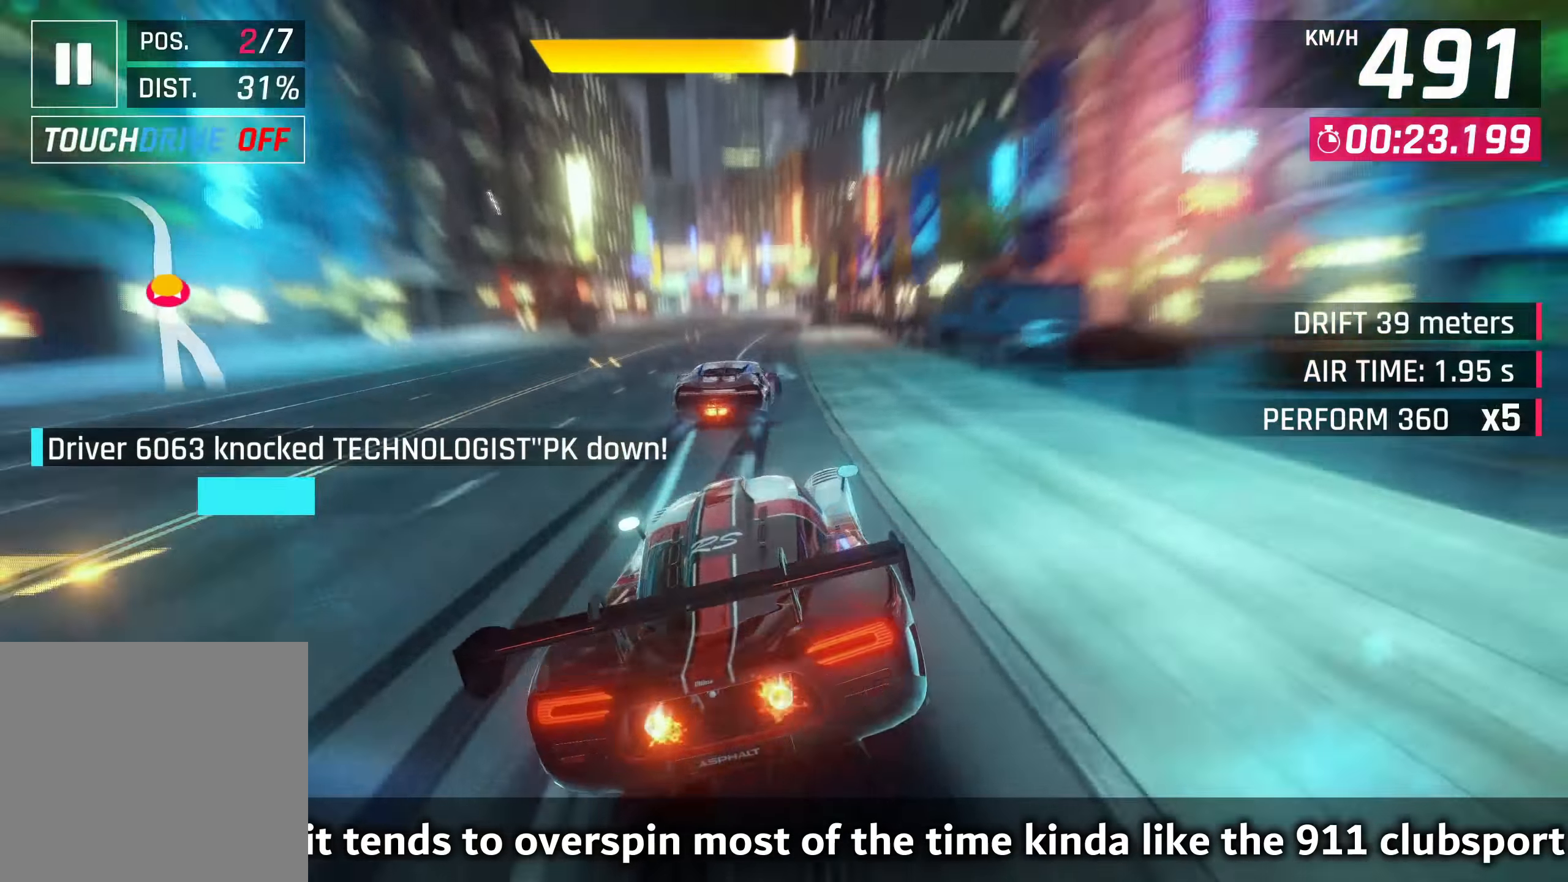
{"dt_ms": 500, "buttons": ["CROSS"], "left_stick": "up-right", "right_stick": "center", "events": [[33, "SQUARE", "down"], [83, "left_stick", "center"], [100, "CROSS", "down"], [100, "SQUARE", "up"], [250, "CROSS", "up"], [383, "SQUARE", "down"], [400, "left_stick", "up-right"], [433, "CROSS", "down"], [433, "SQUARE", "up"]]}
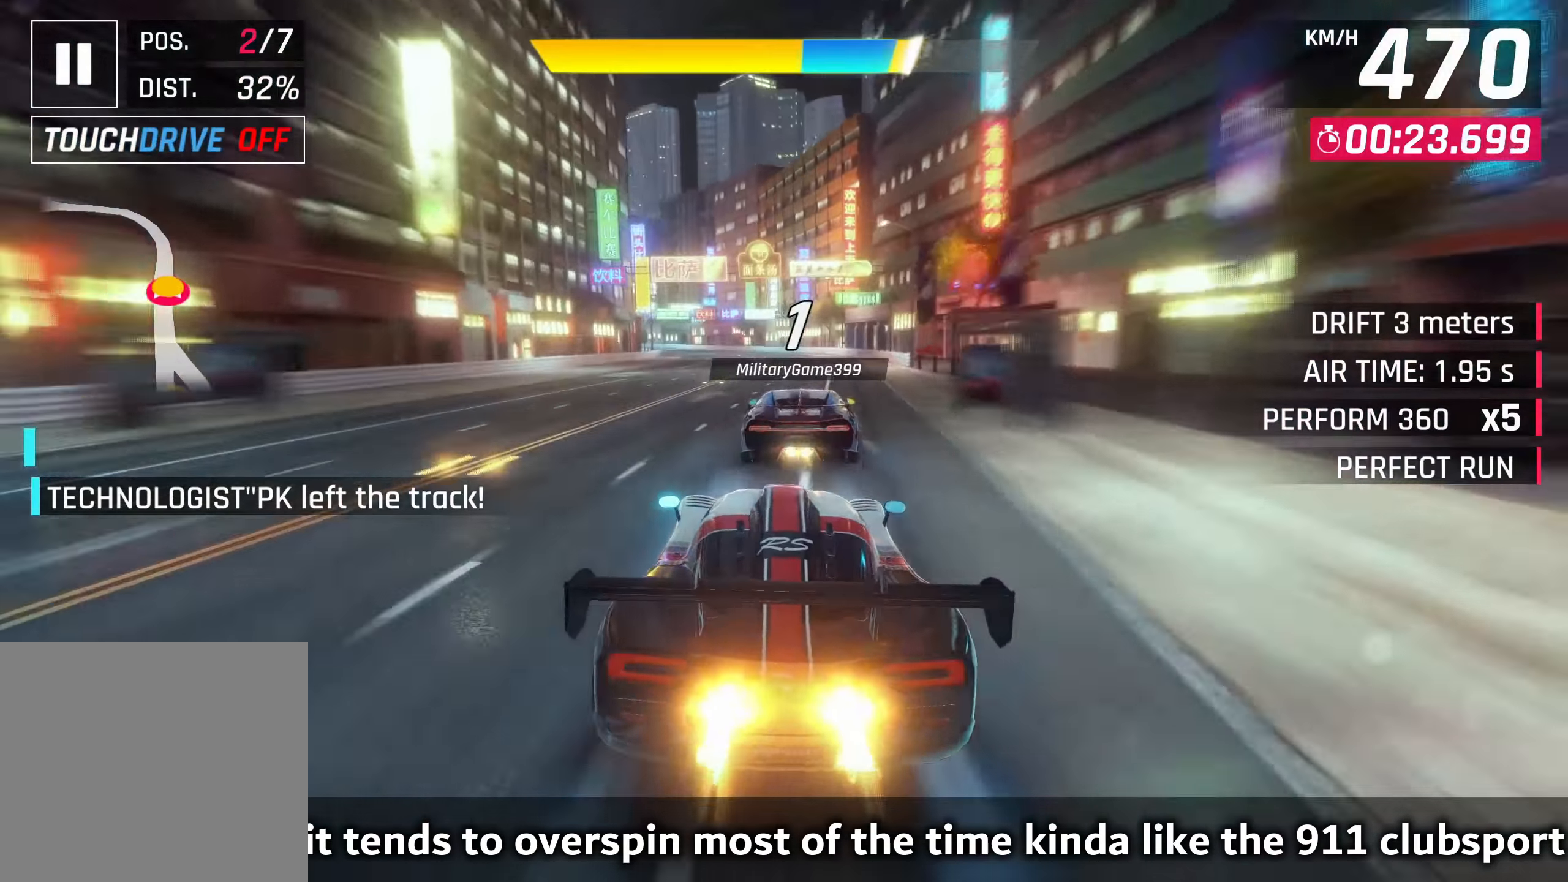
{"dt_ms": 500, "buttons": [], "left_stick": "center", "right_stick": "center", "events": [[67, "left_stick", "center"], [83, "CROSS", "up"], [117, "left_stick", "up-right"], [233, "SQUARE", "down"], [267, "CROSS", "down"], [267, "SQUARE", "up"], [400, "left_stick", "center"], [433, "CROSS", "up"]]}
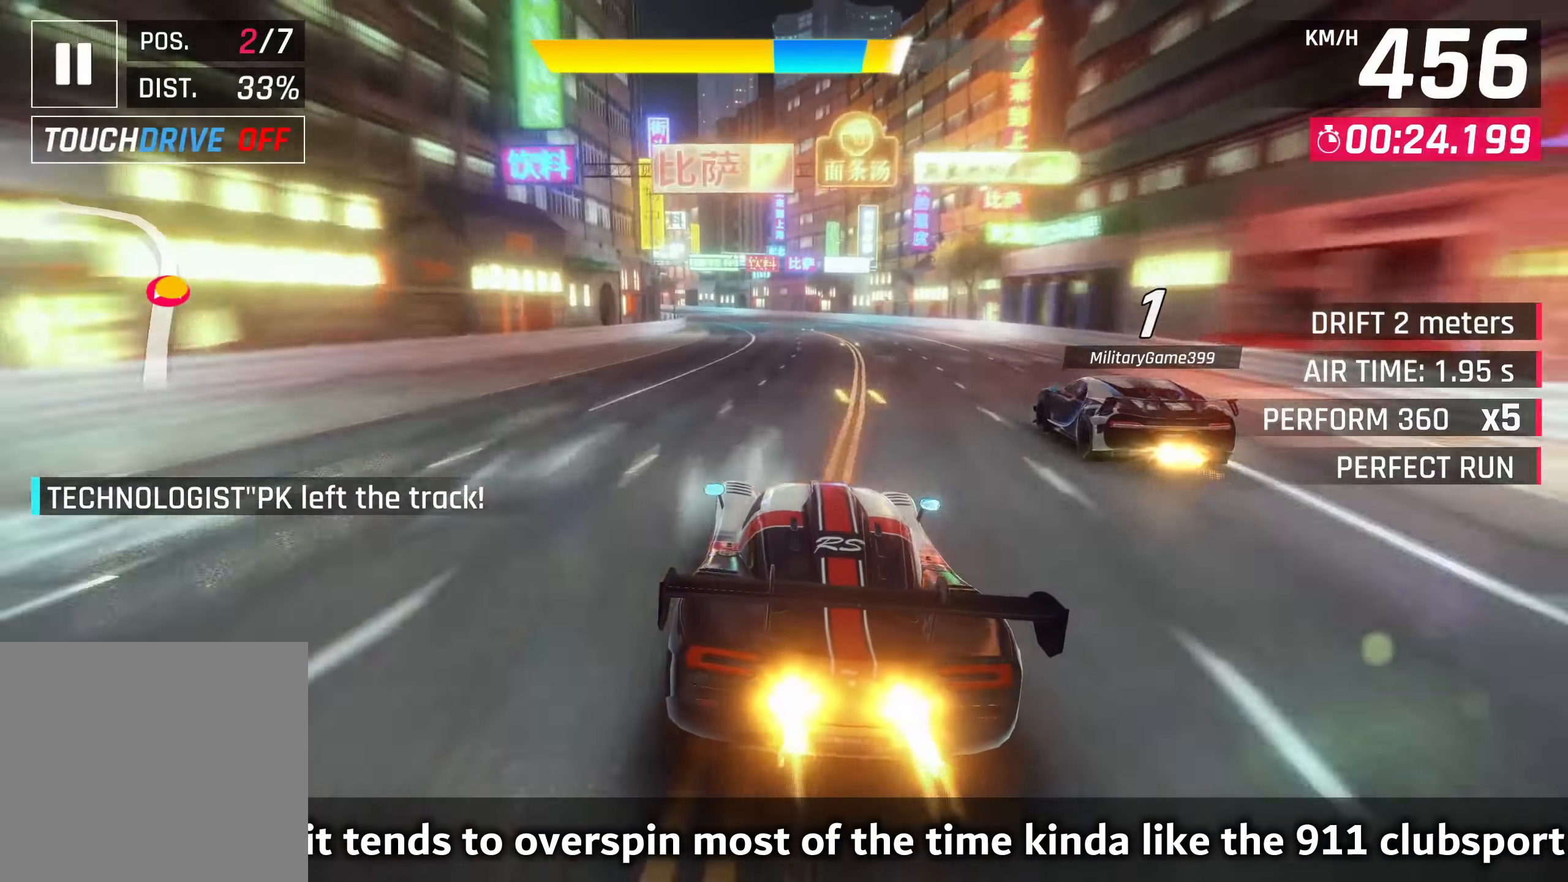
{"dt_ms": 500, "buttons": ["CROSS"], "left_stick": "left", "right_stick": "center", "events": [[467, "CROSS", "down"], [500, "left_stick", "left"]]}
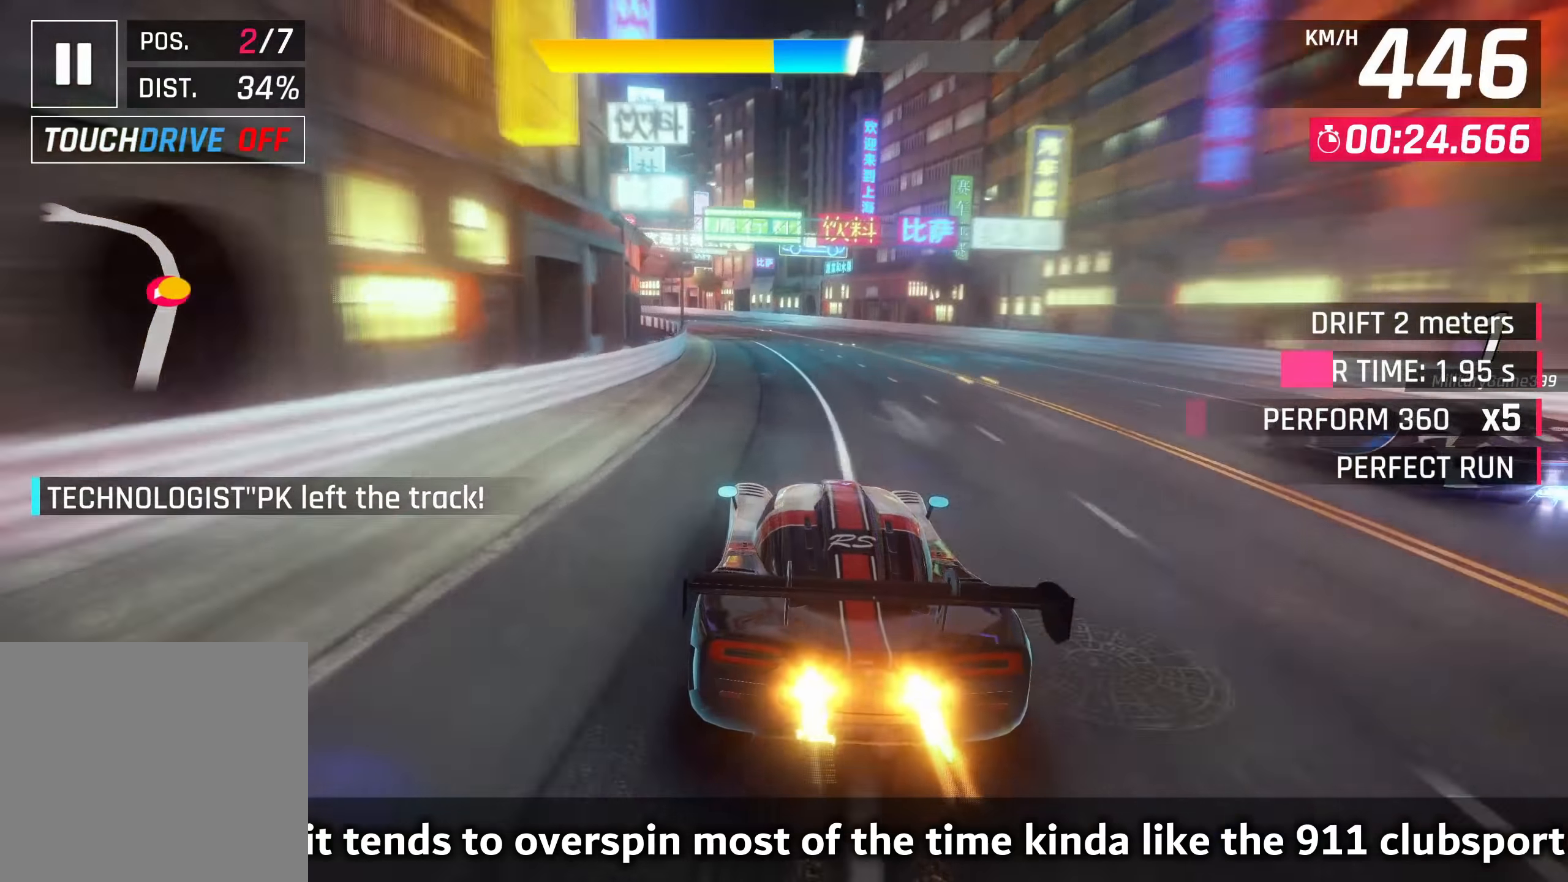
{"dt_ms": 500, "buttons": [], "left_stick": "left", "right_stick": "center", "events": [[117, "CROSS", "up"]]}
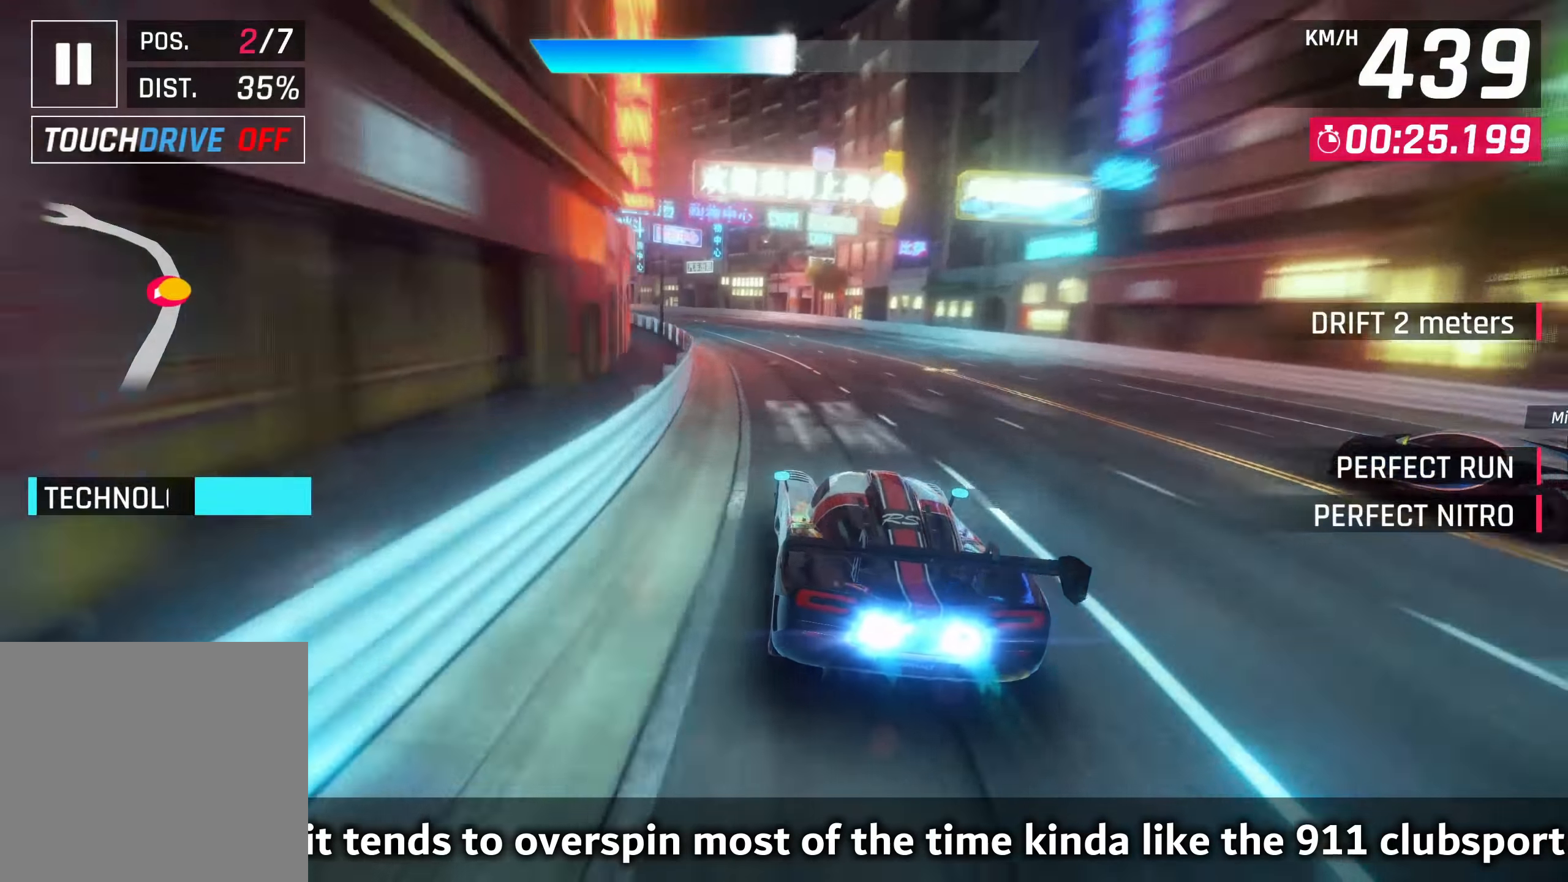
{"dt_ms": 500, "buttons": ["SQUARE"], "left_stick": "left", "right_stick": "center", "events": [[400, "SQUARE", "down"]]}
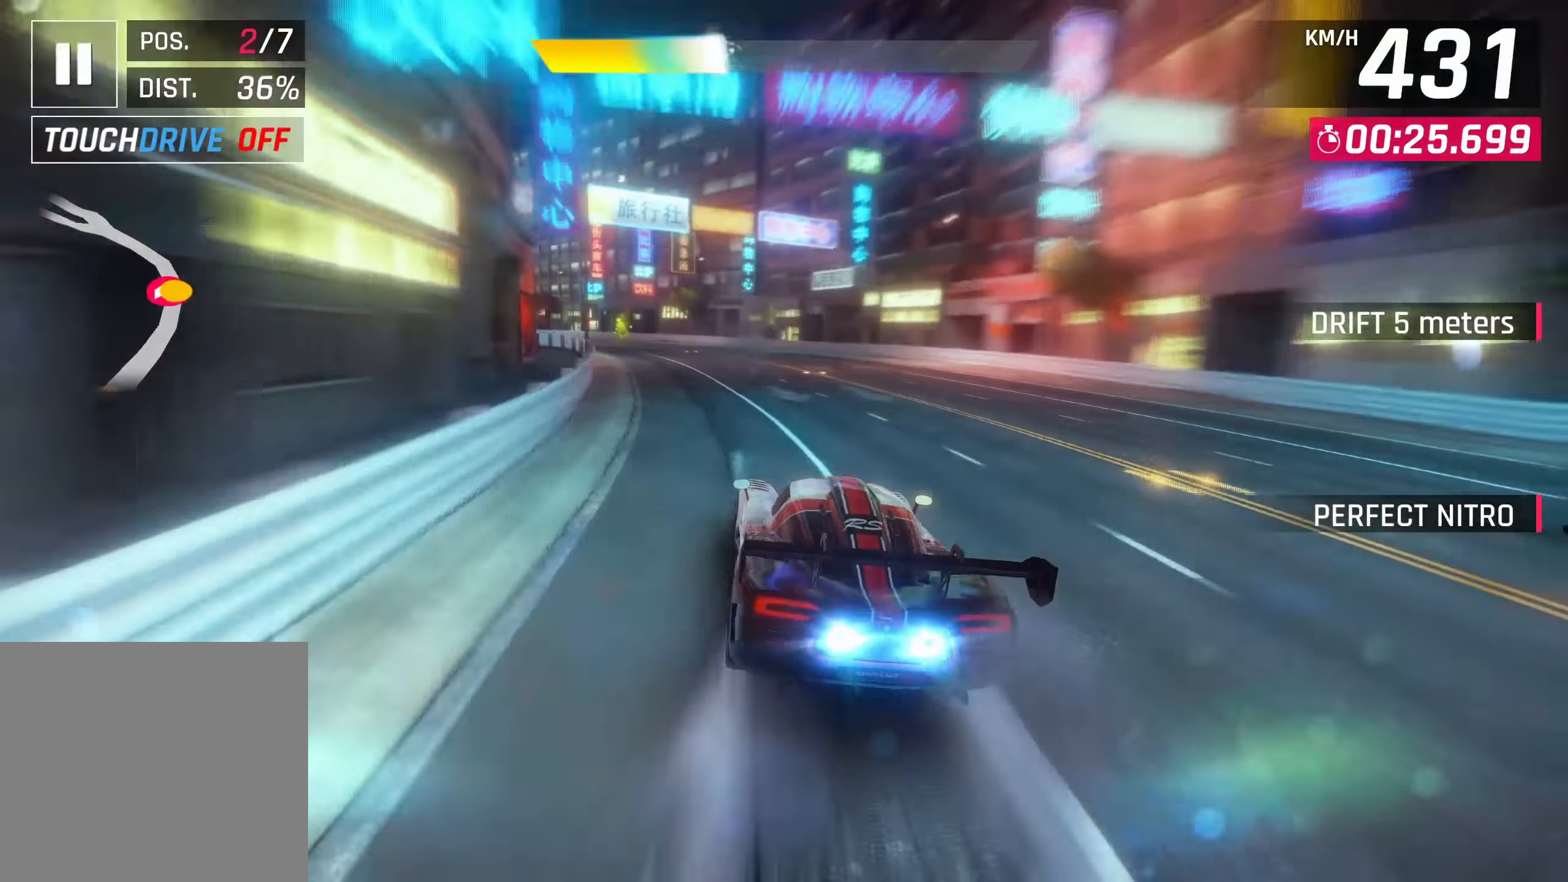
{"dt_ms": 500, "buttons": [], "left_stick": "left", "right_stick": "center", "events": [[17, "SQUARE", "up"], [183, "R2", "down"], [267, "L2", "down"], [400, "R2", "up"], [500, "L2", "up"]]}
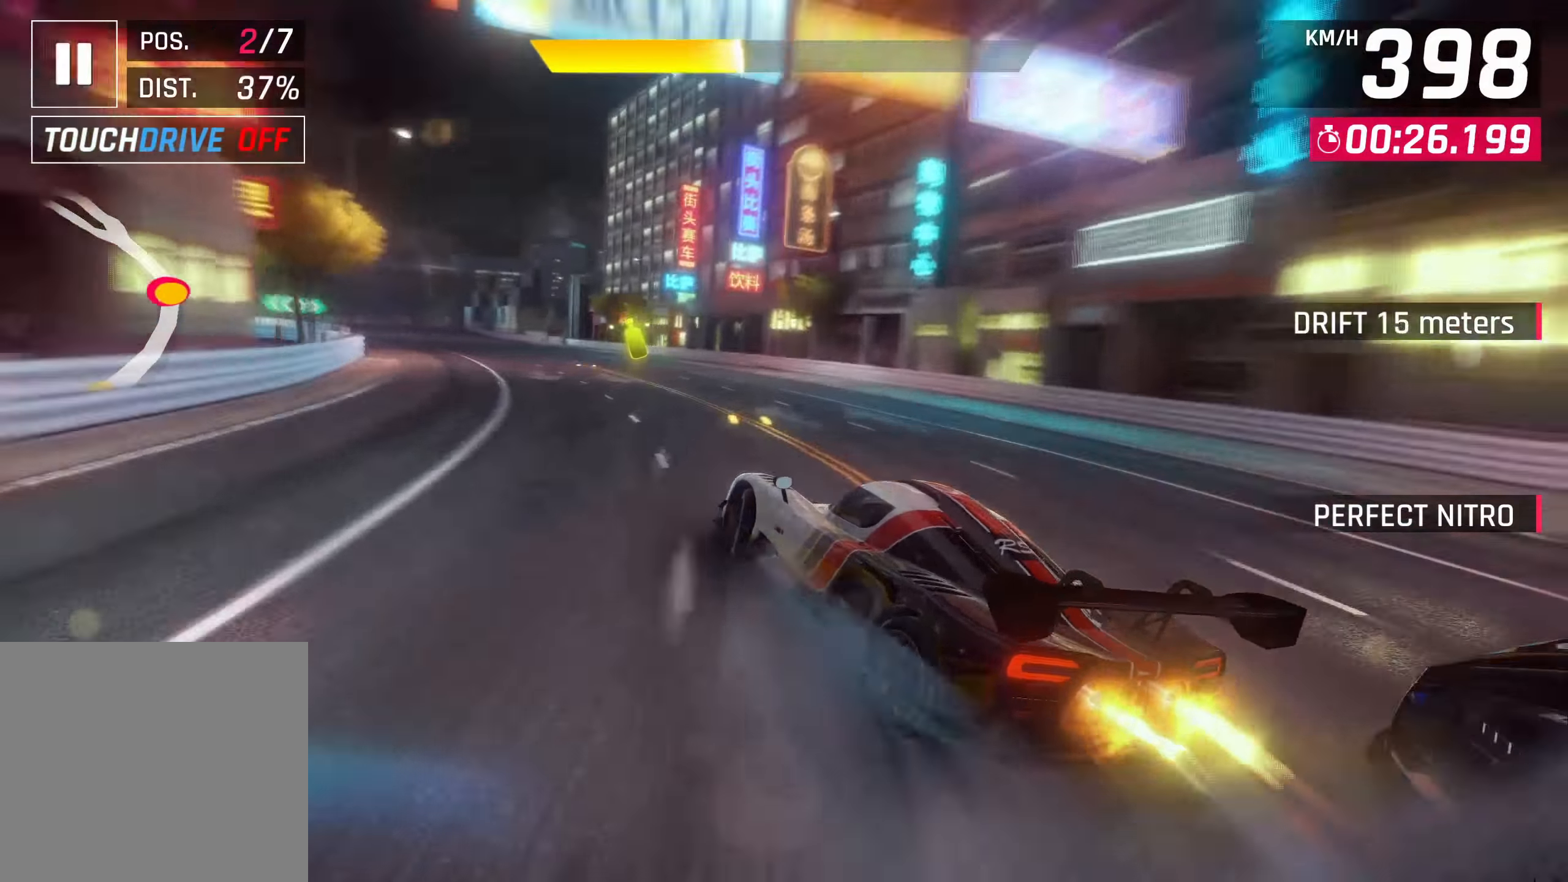
{"dt_ms": 500, "buttons": [], "left_stick": "left", "right_stick": "center", "events": []}
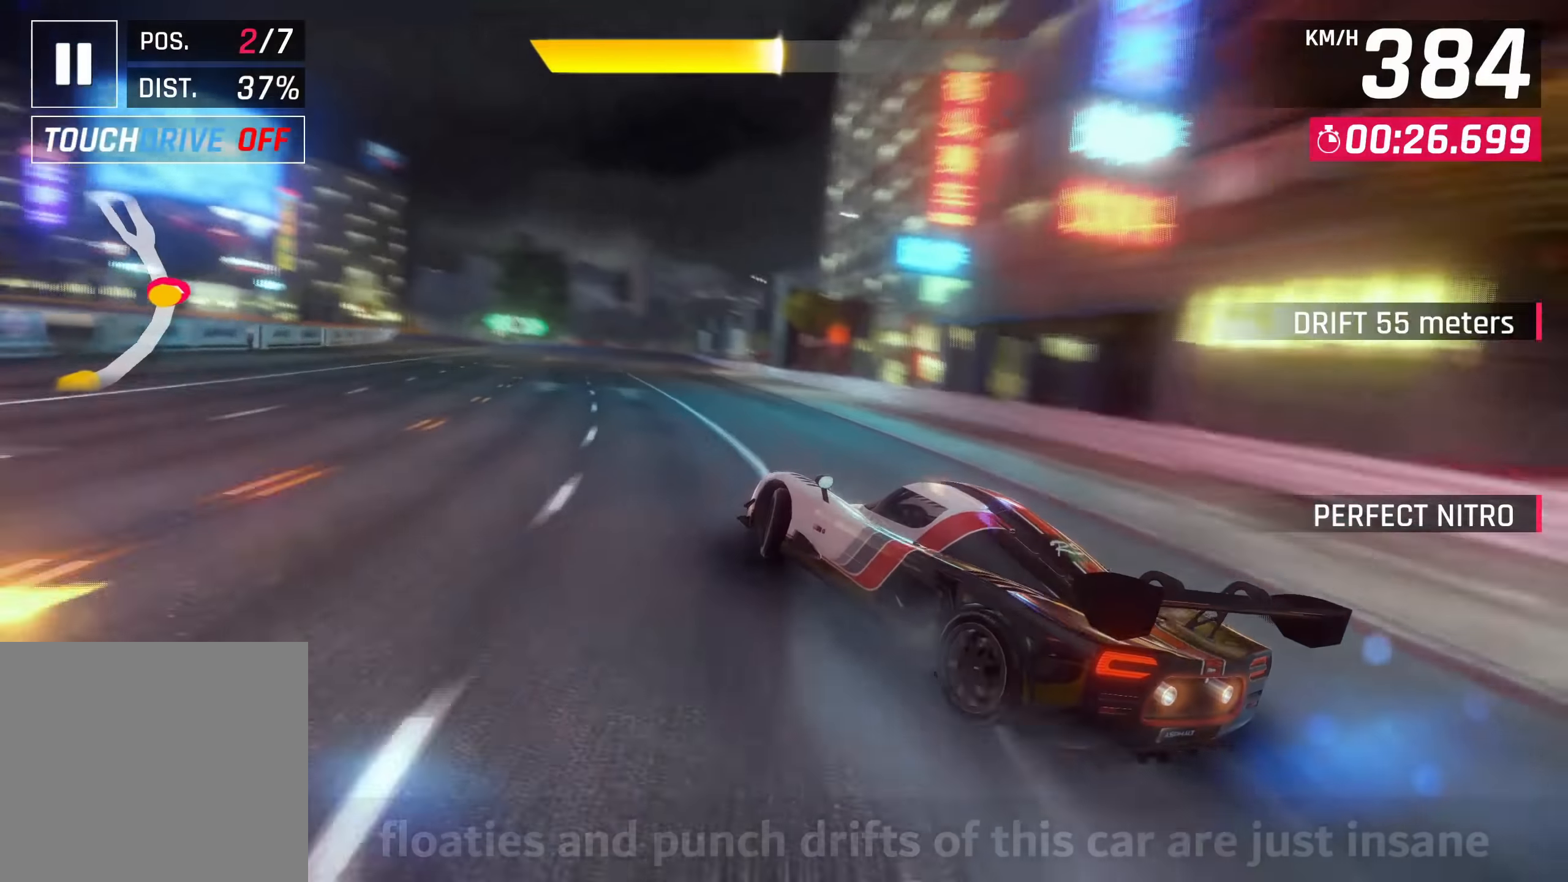
{"dt_ms": 500, "buttons": ["SQUARE"], "left_stick": "center", "right_stick": "center", "events": [[450, "SQUARE", "down"], [500, "left_stick", "center"]]}
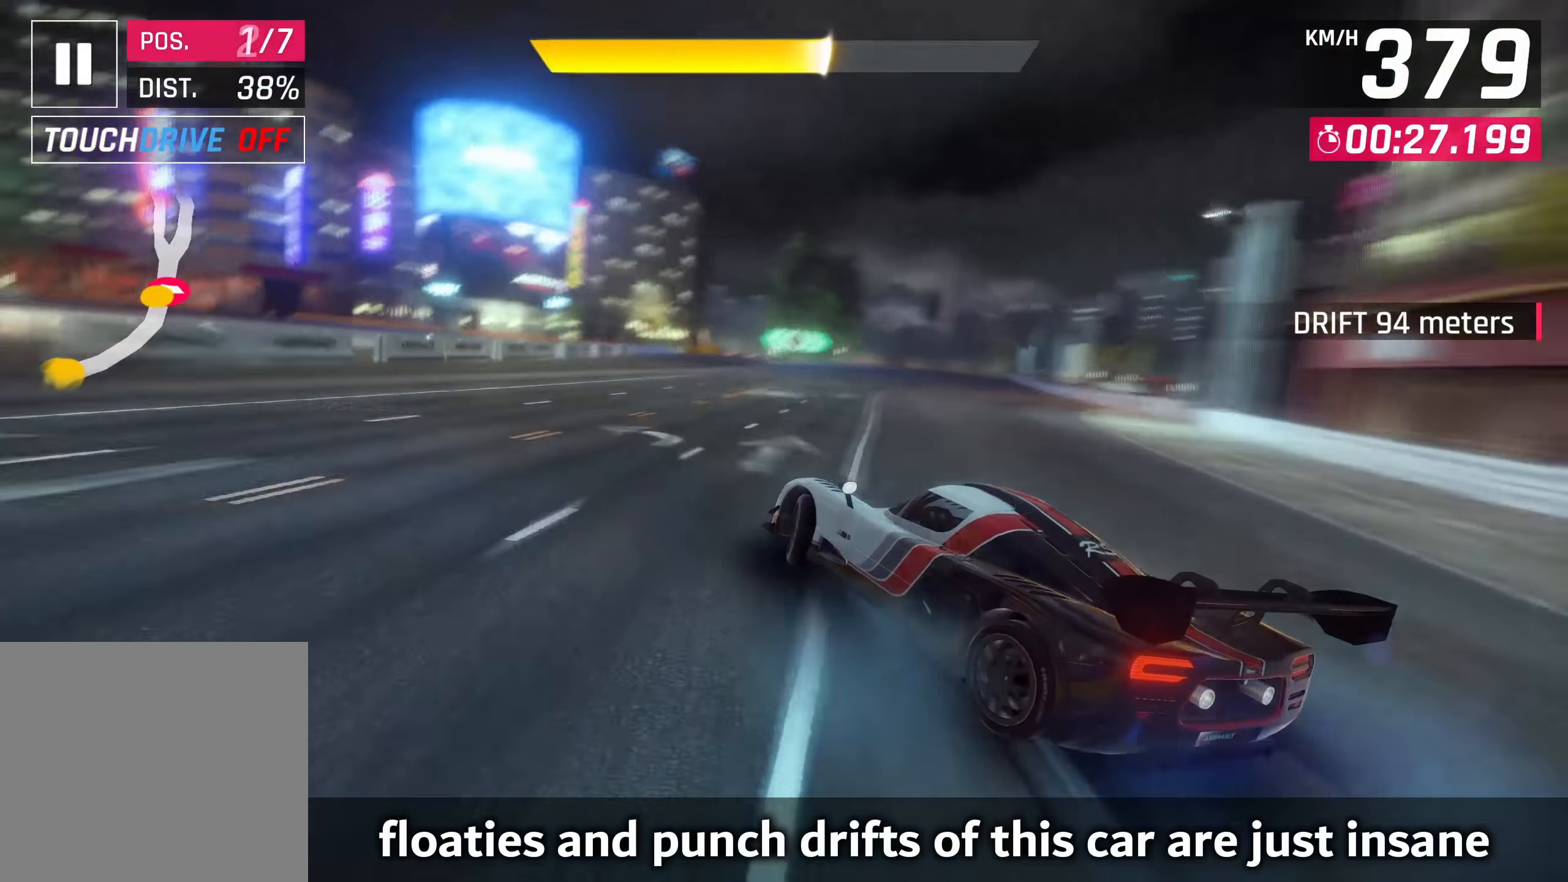
{"dt_ms": 500, "buttons": [], "left_stick": "center", "right_stick": "center", "events": [[67, "SQUARE", "up"]]}
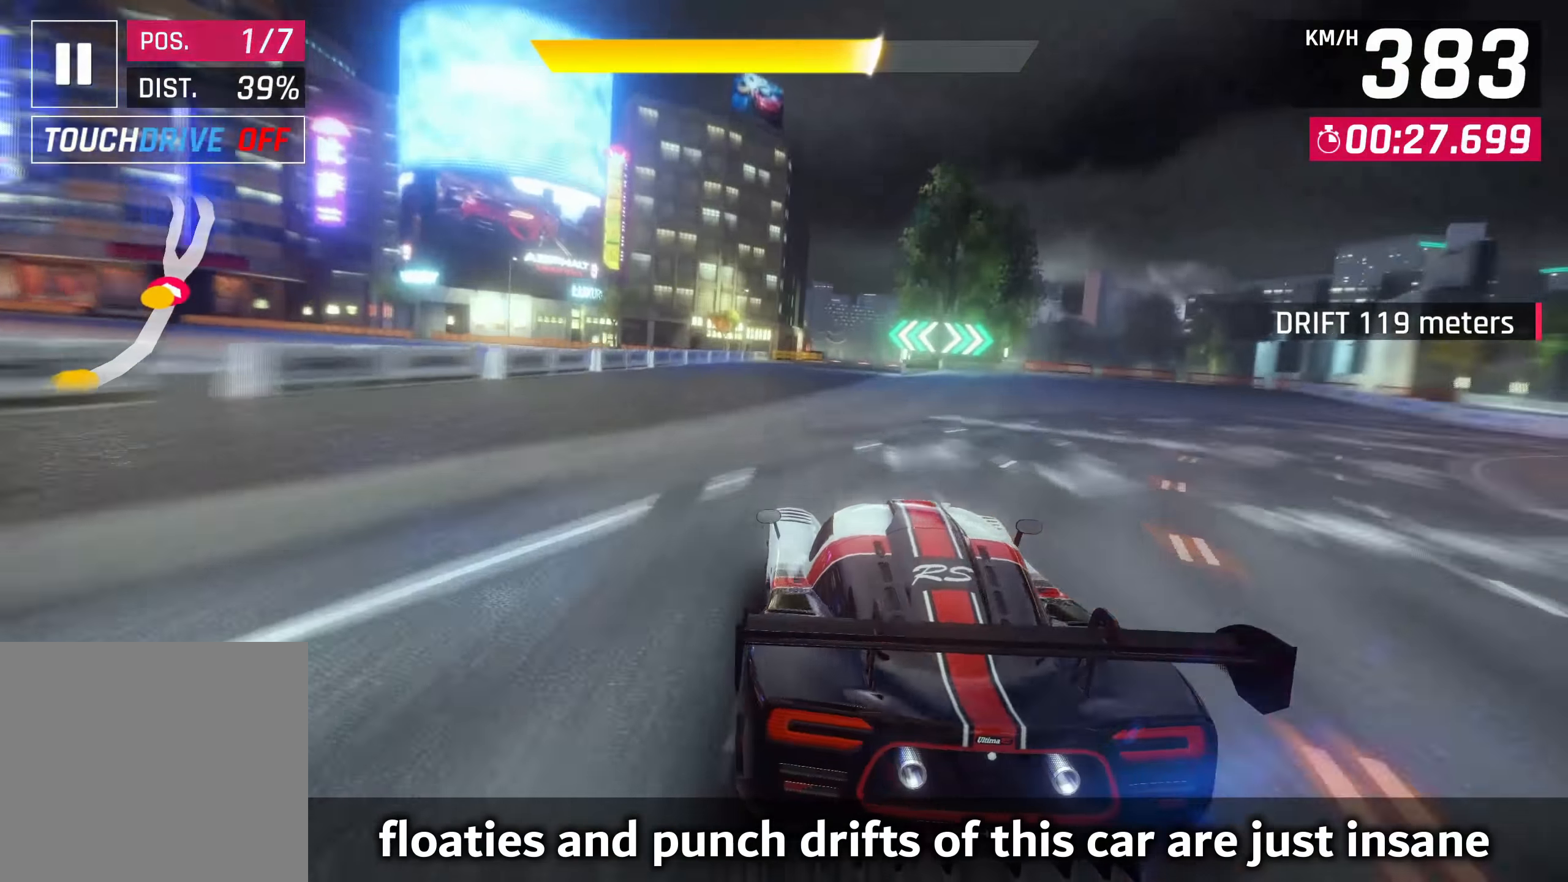
{"dt_ms": 500, "buttons": [], "left_stick": "center", "right_stick": "center", "events": []}
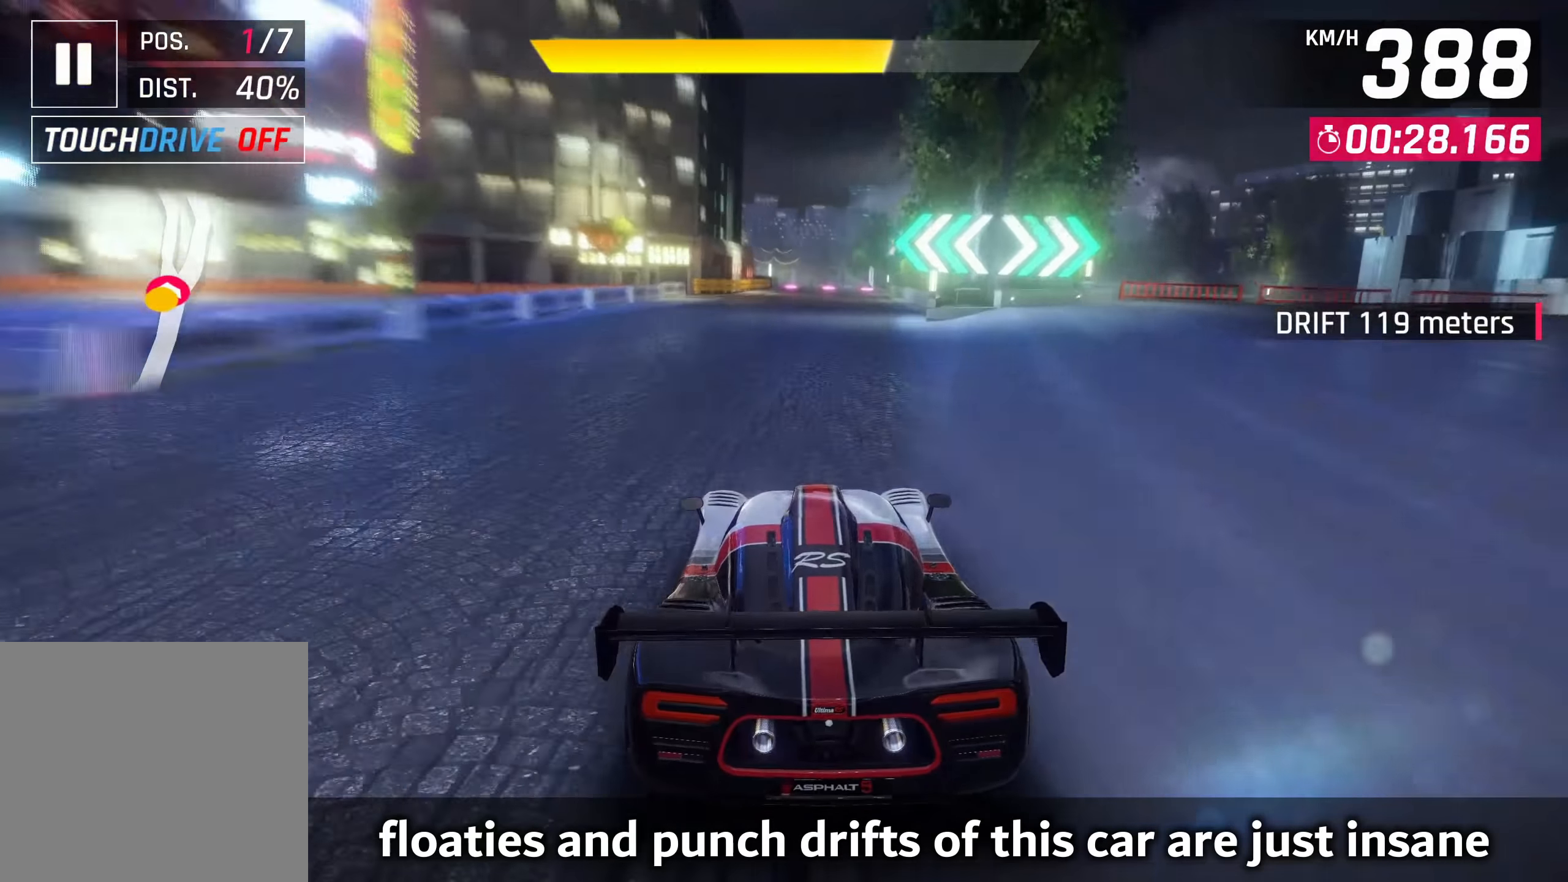
{"dt_ms": 500, "buttons": [], "left_stick": "center", "right_stick": "center", "events": [[33, "SQUARE", "down"], [117, "SQUARE", "up"]]}
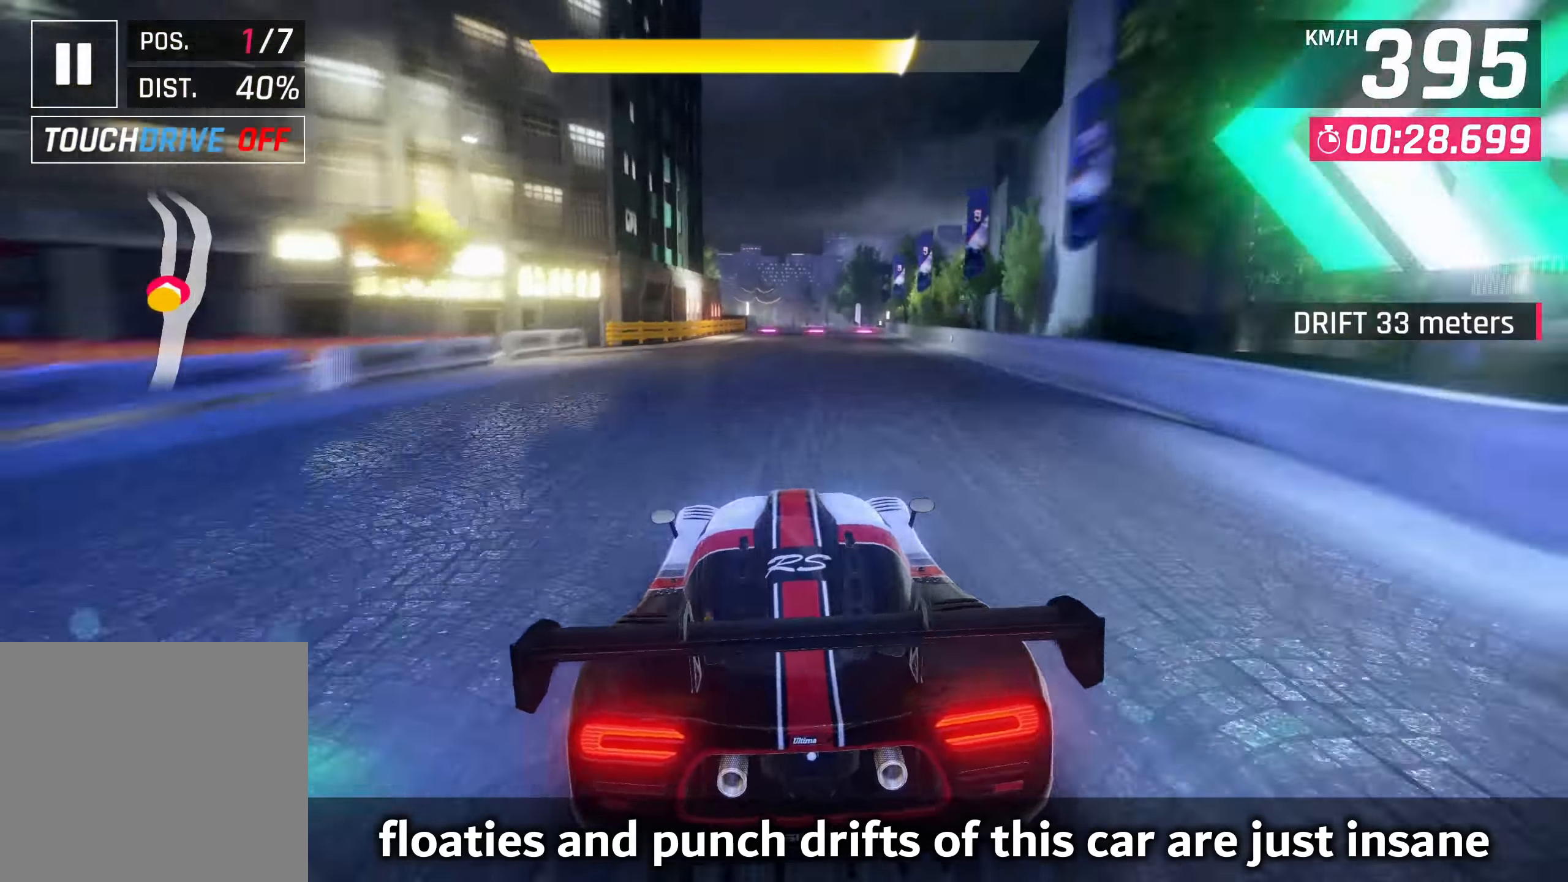
{"dt_ms": 500, "buttons": [], "left_stick": "center", "right_stick": "center", "events": []}
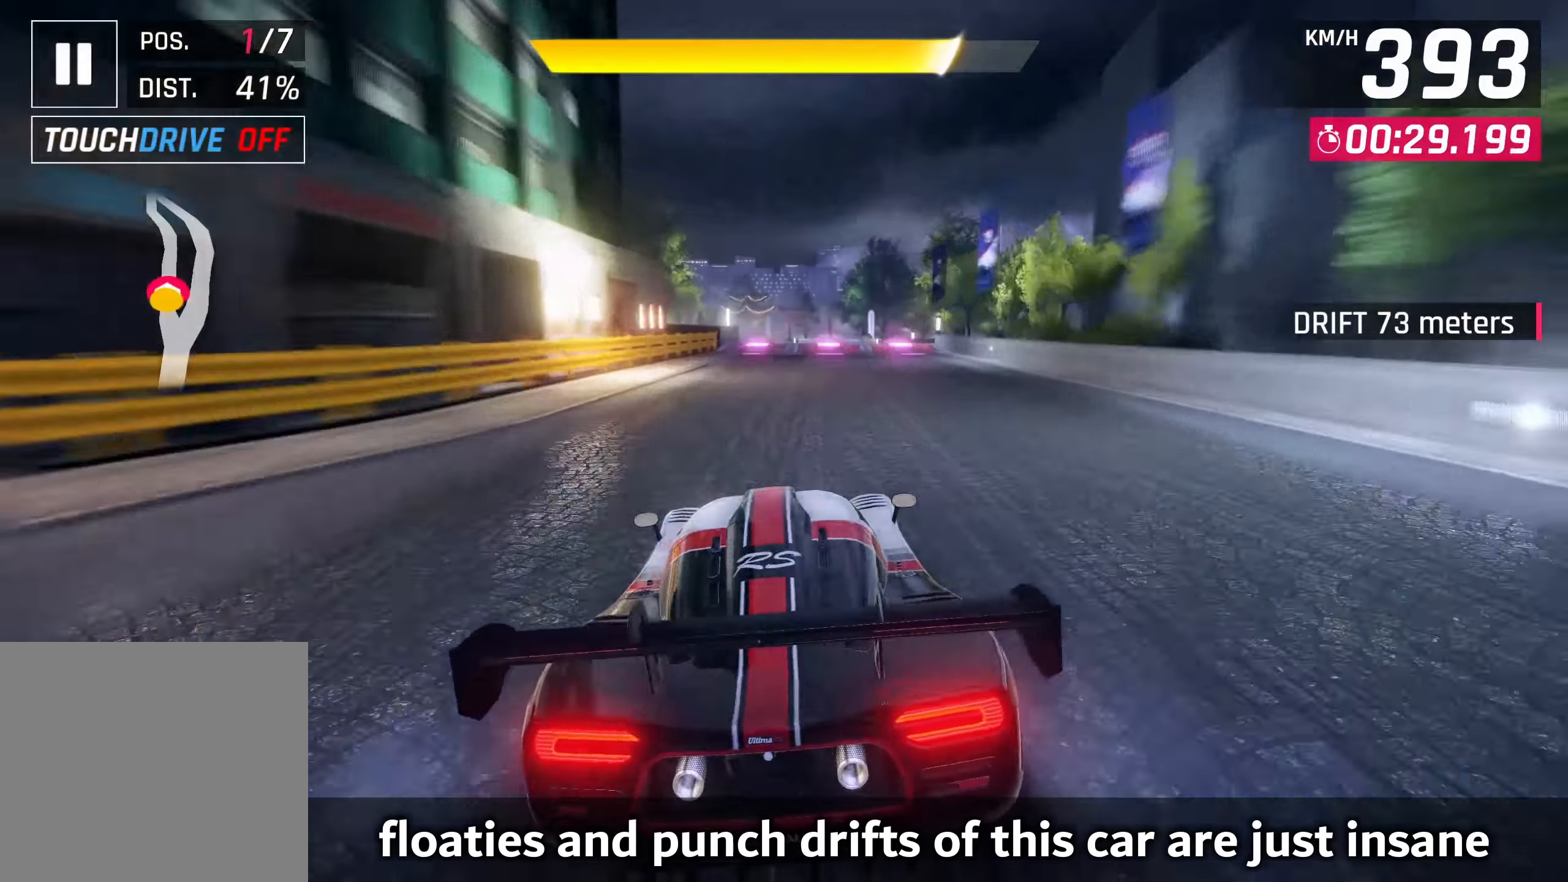
{"dt_ms": 500, "buttons": [], "left_stick": "center", "right_stick": "center", "events": []}
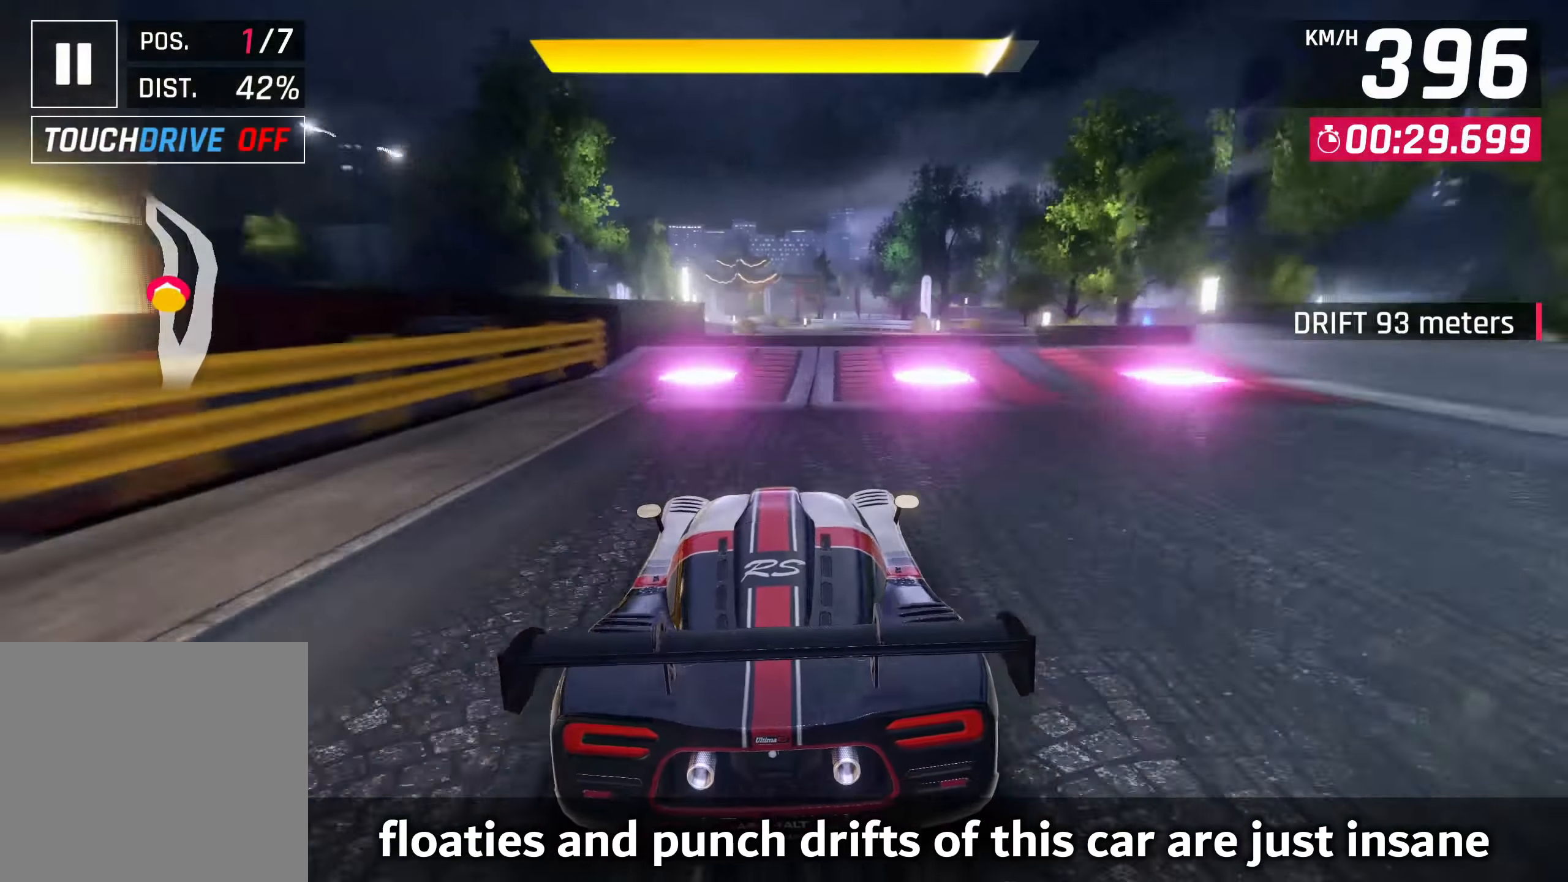
{"dt_ms": 500, "buttons": [], "left_stick": "center", "right_stick": "center", "events": [[133, "CROSS", "down"], [133, "R1", "down"], [383, "R1", "up"], [400, "CROSS", "up"]]}